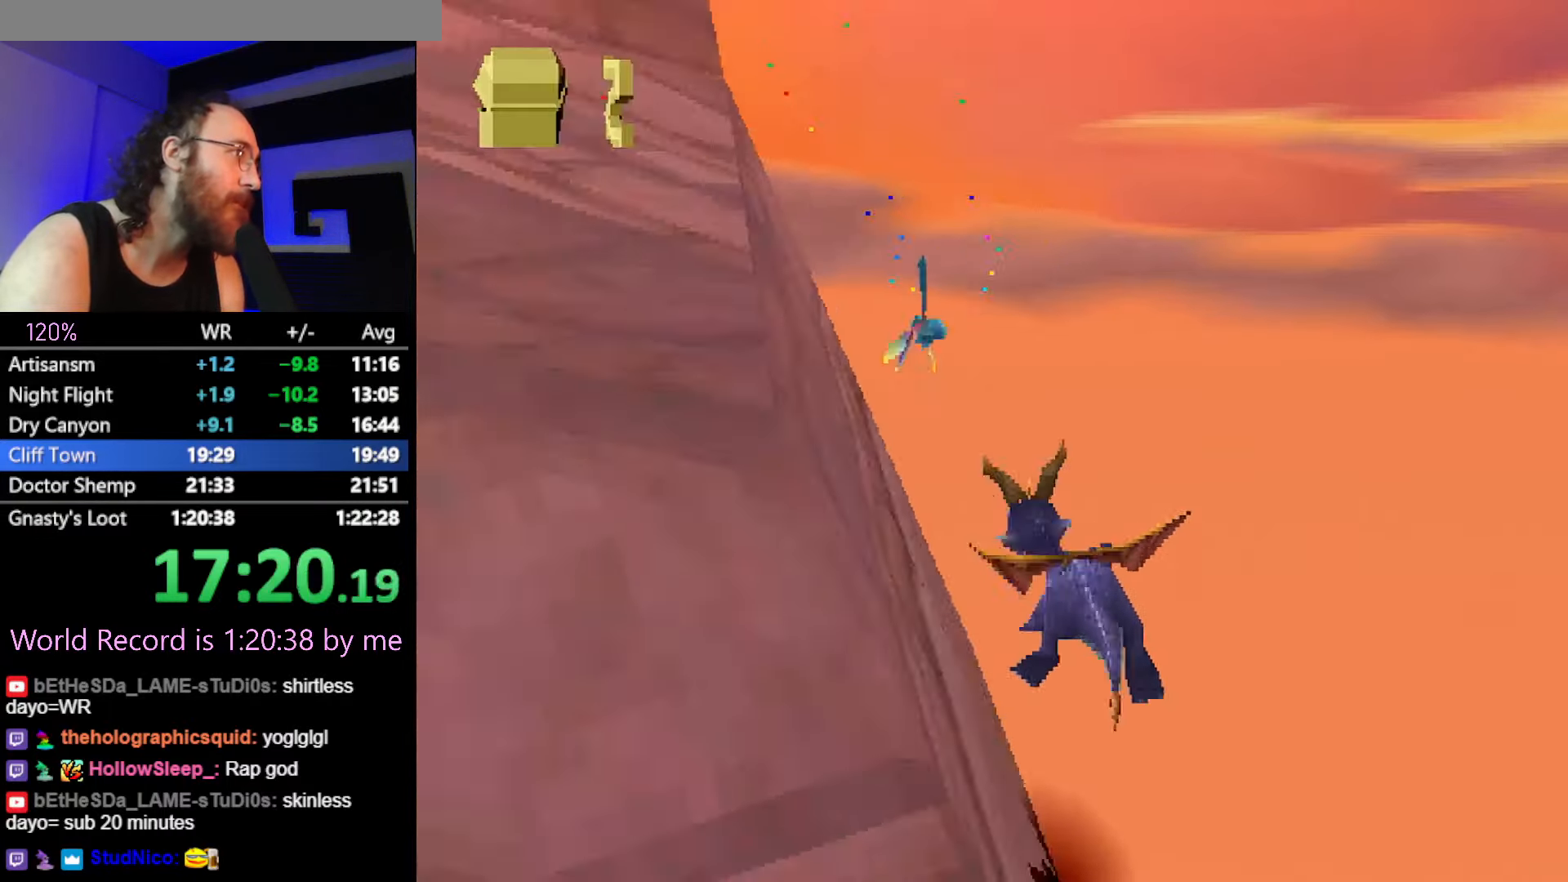
Gameplay with a controller (PlayStation layout); each line is a JSON object with the inputs held at the frame after it. "button_events" lists button changes between this image and that frame as [ms after this image, input, new state], when the widget could be followed in between (sticks are given only as held states). Not read: L2 L3 R3.
{"buttons": ["SQUARE"], "left_stick": "center", "button_events": []}
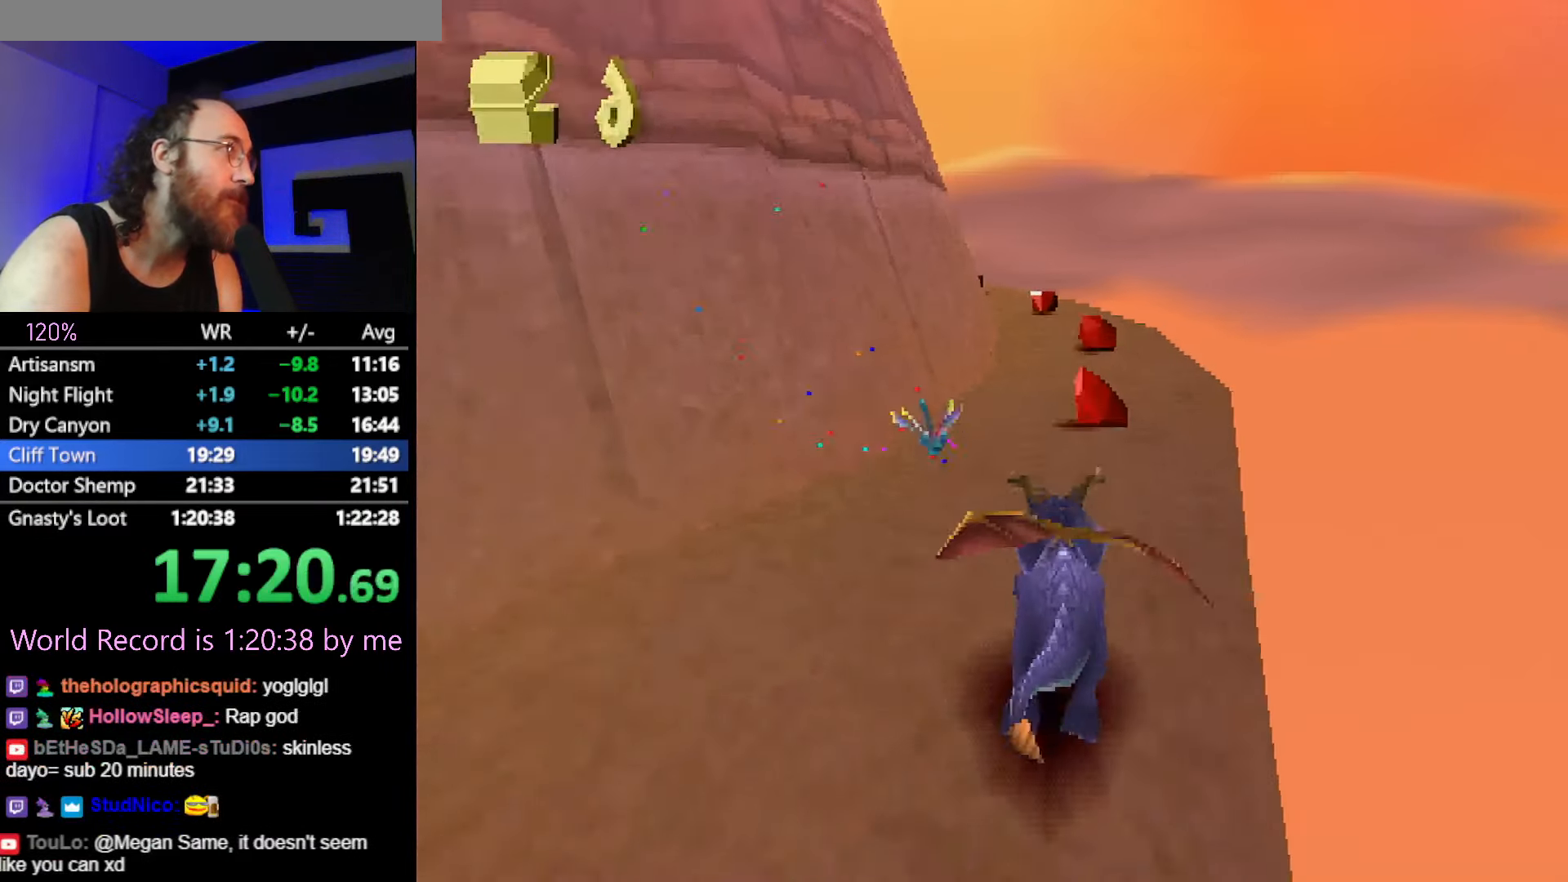
{"buttons": ["SQUARE"], "left_stick": "center", "button_events": []}
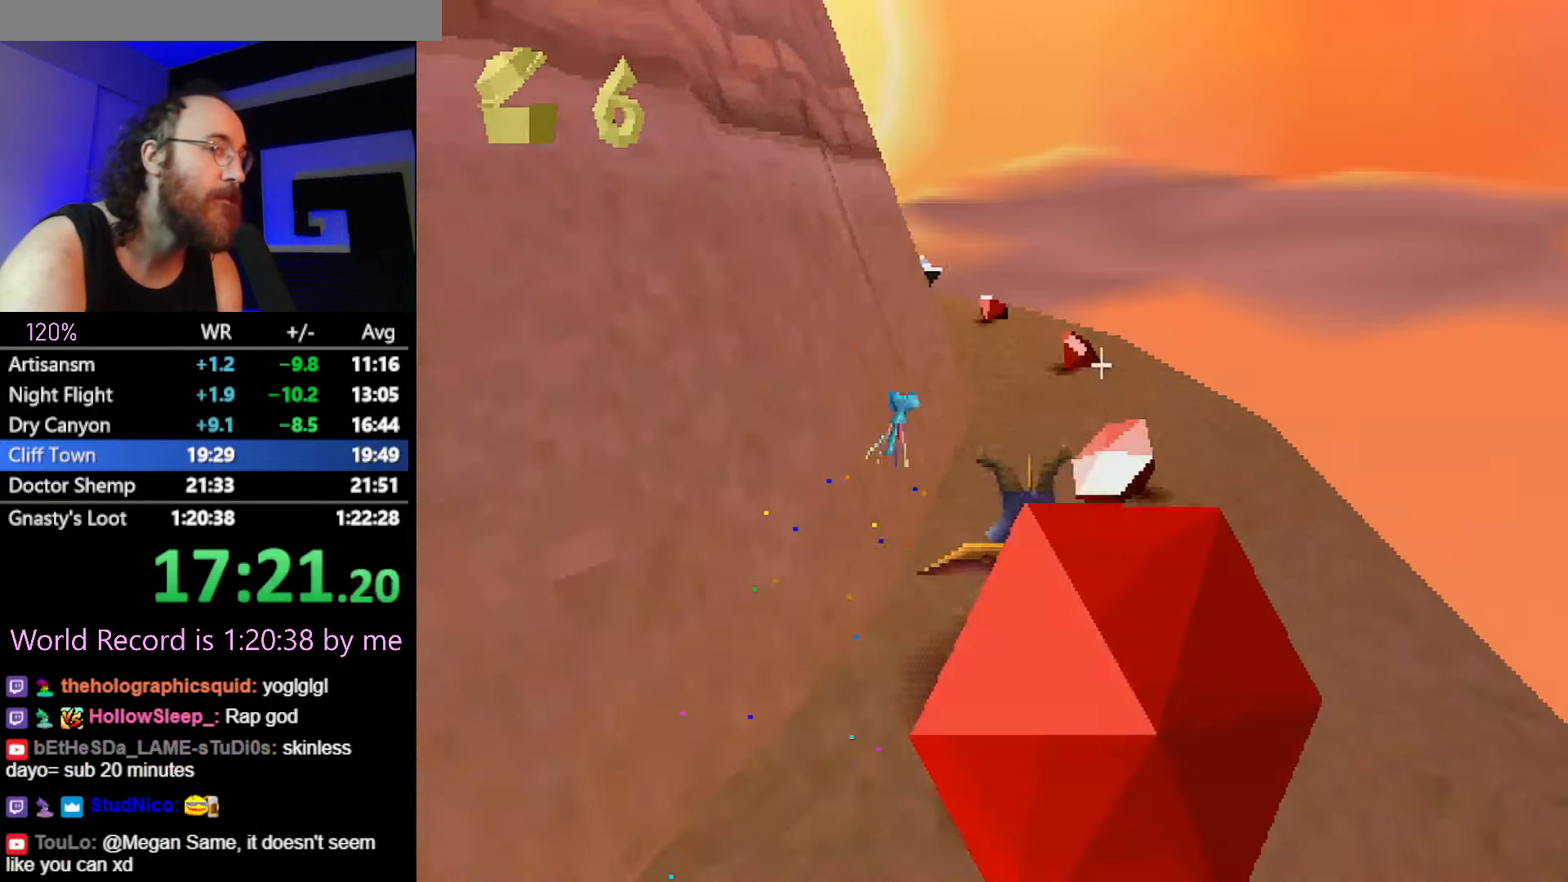
{"buttons": ["SQUARE"], "left_stick": "center", "button_events": []}
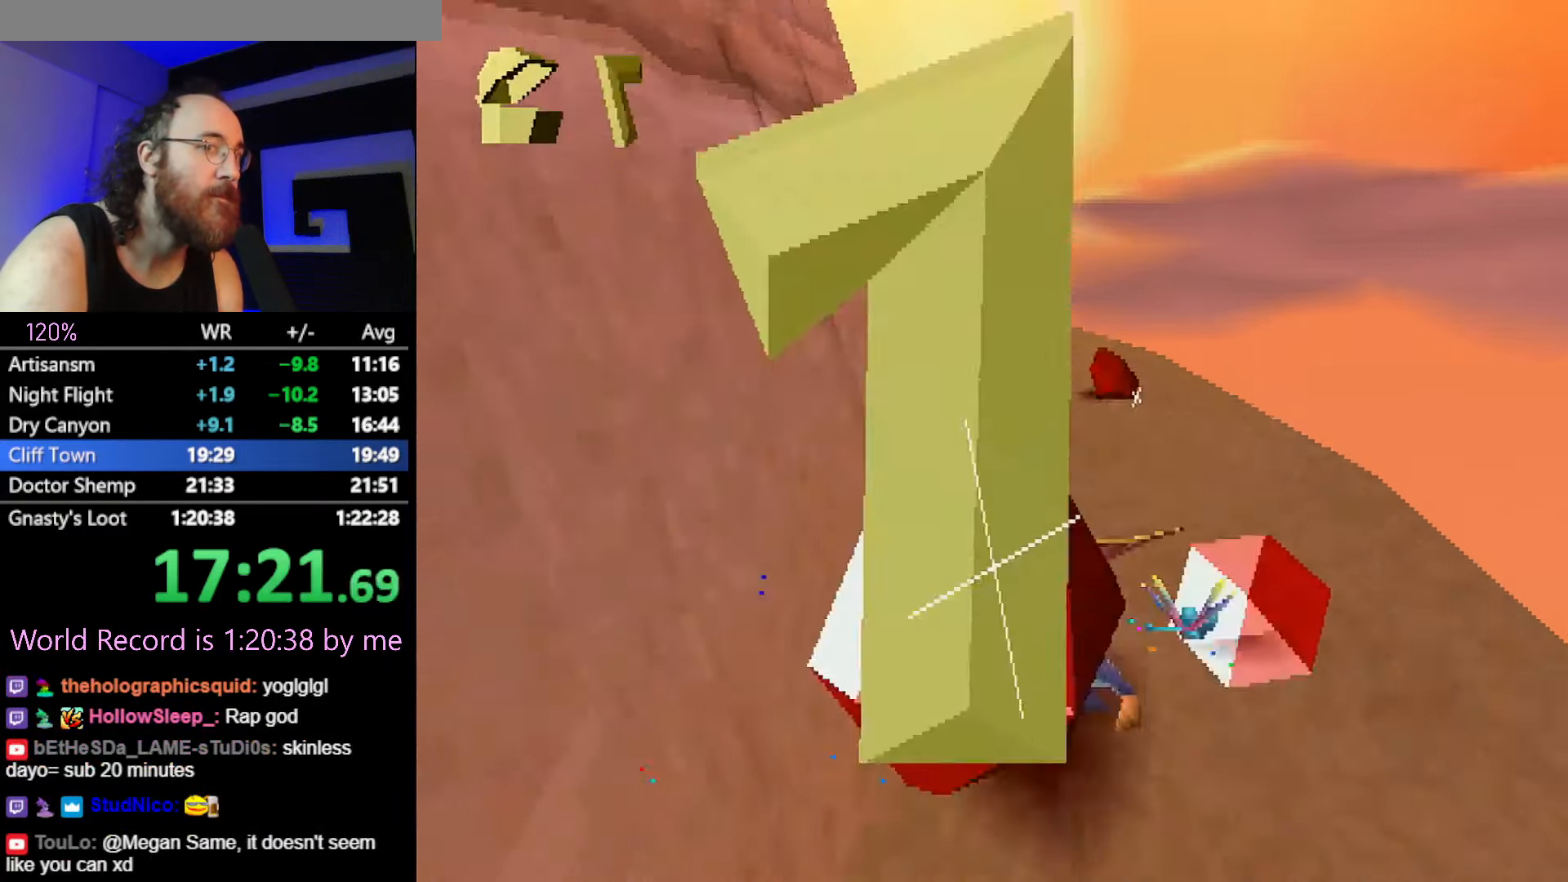
{"buttons": ["SQUARE"], "left_stick": "center", "button_events": []}
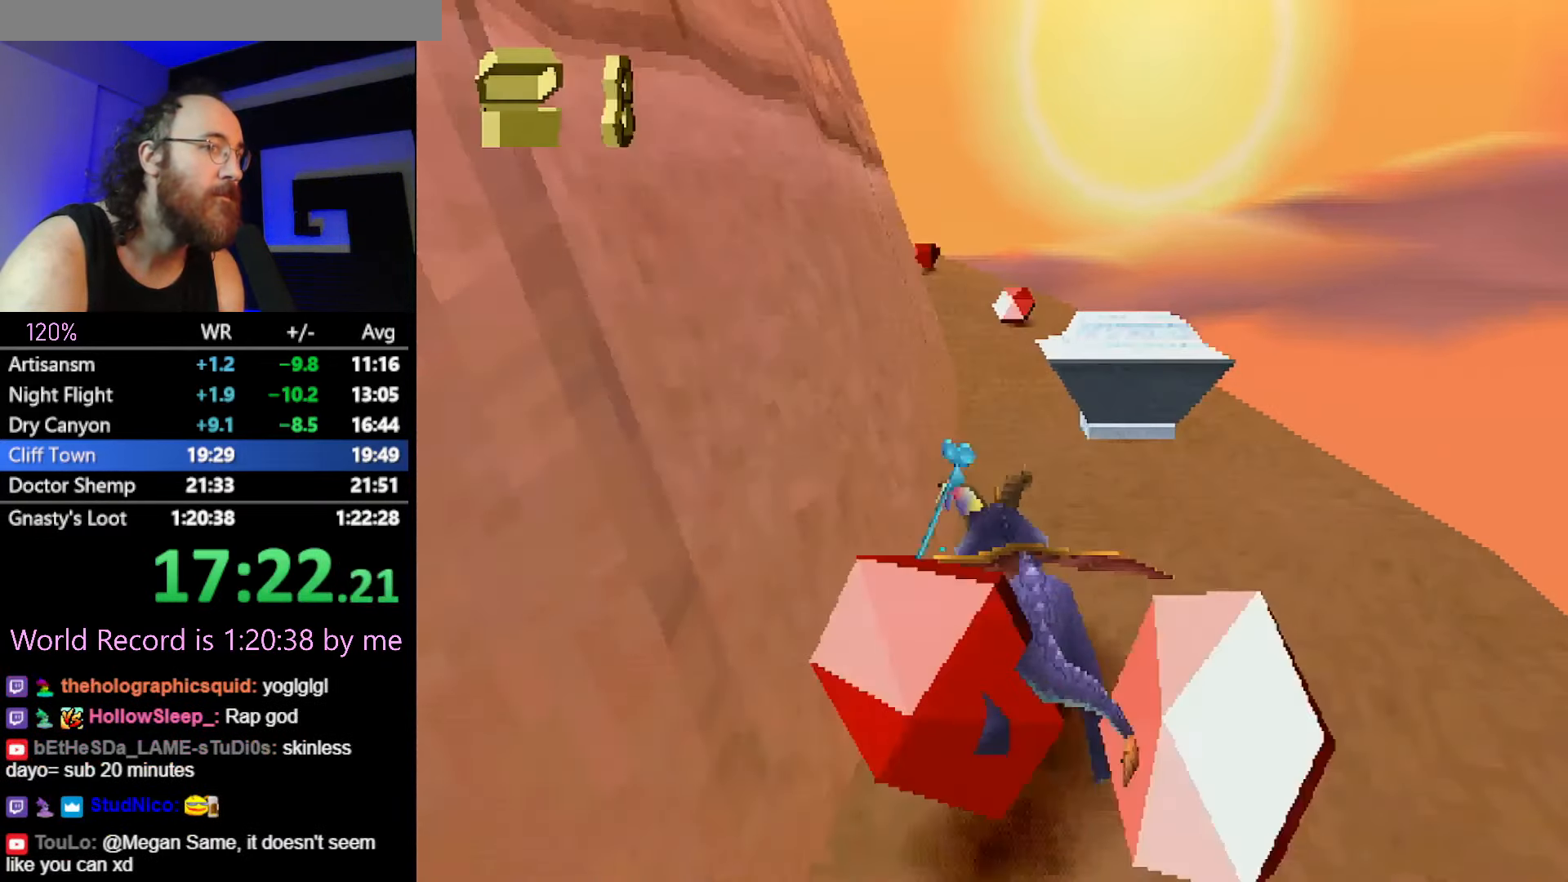
{"buttons": ["SQUARE"], "left_stick": "center", "button_events": []}
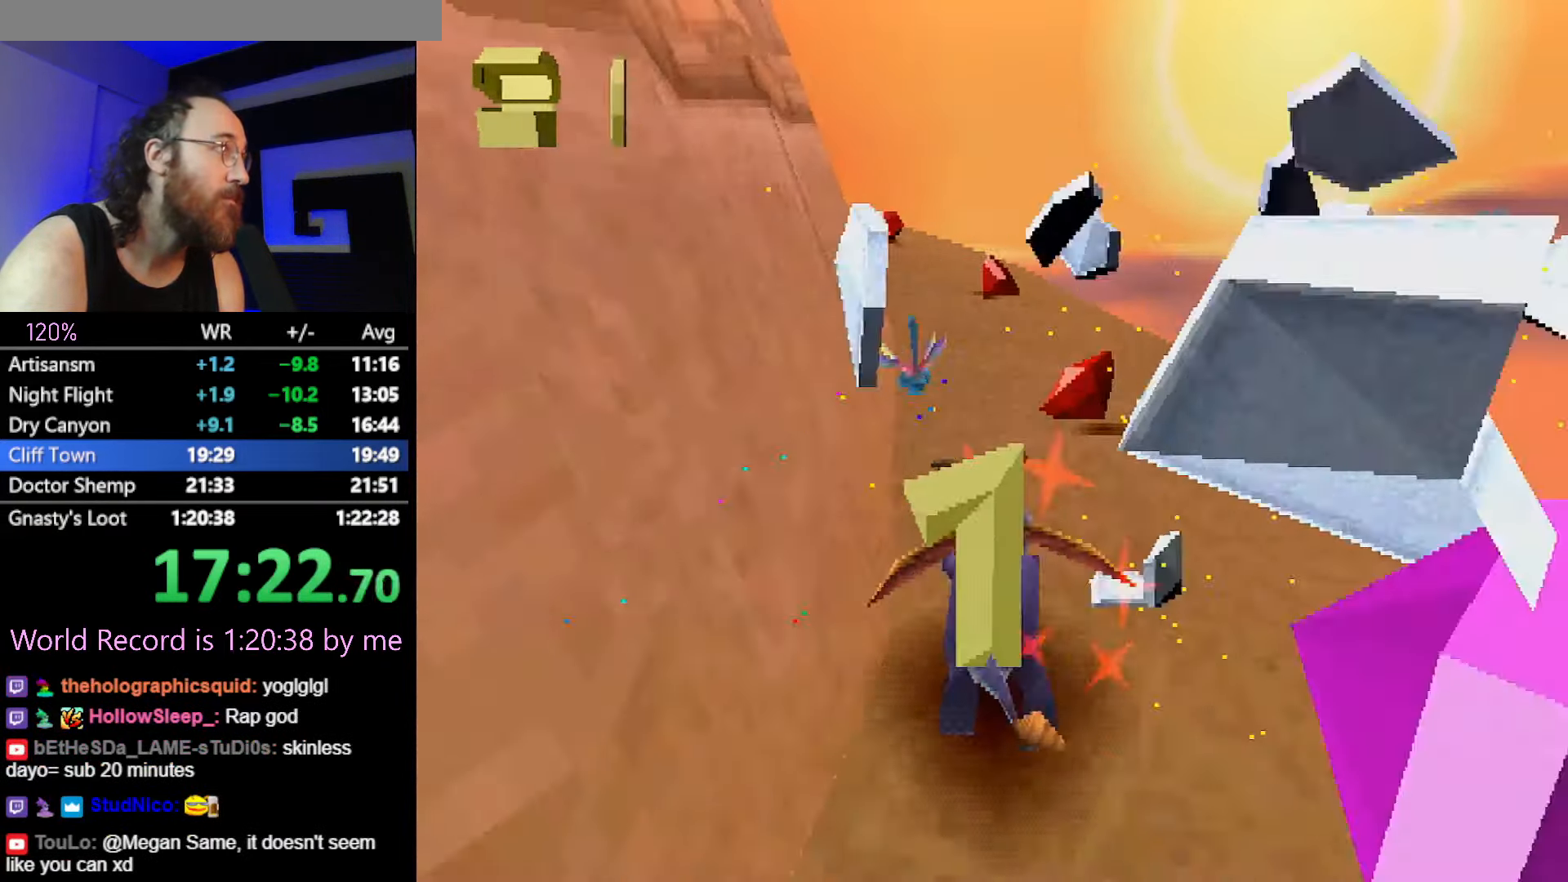
{"buttons": ["SQUARE"], "left_stick": "center", "button_events": []}
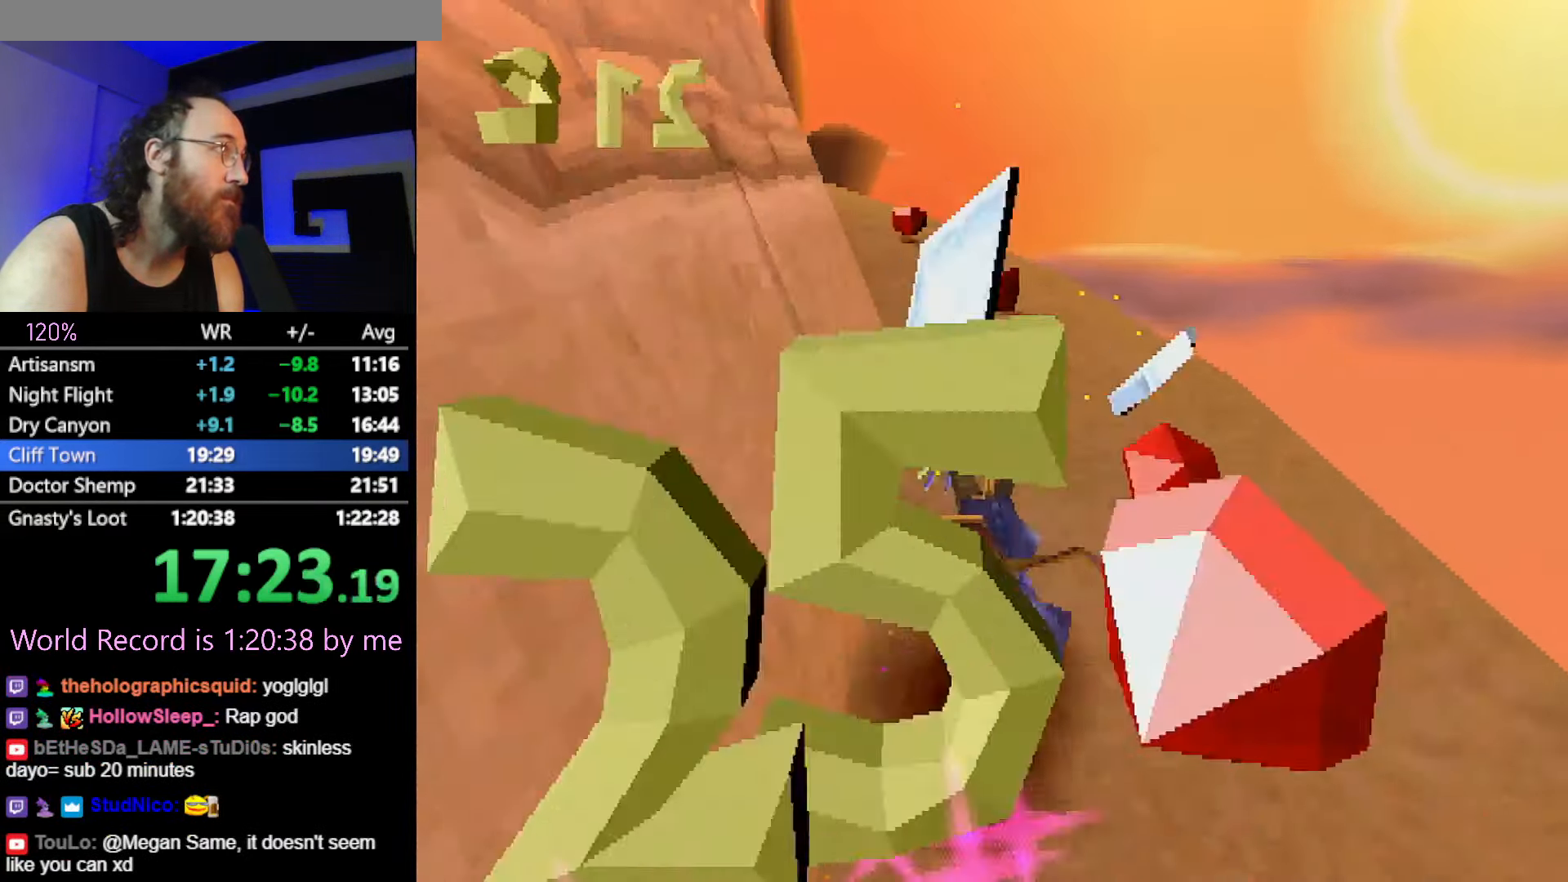
{"buttons": ["SQUARE"], "left_stick": "center", "button_events": []}
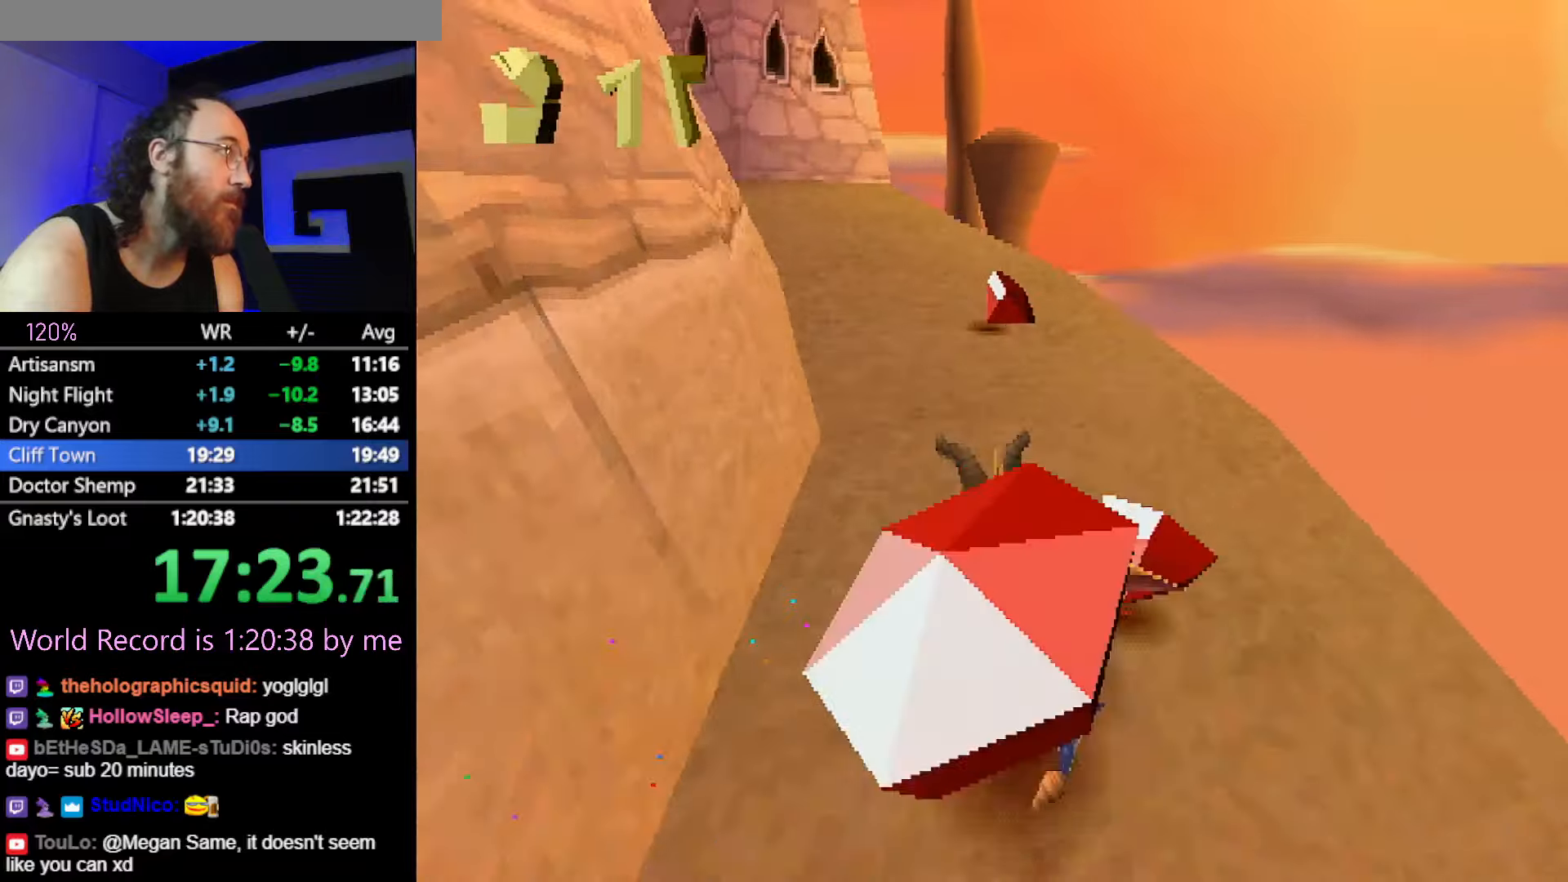
{"buttons": ["CROSS", "SQUARE"], "left_stick": "center", "button_events": [[67, "CROSS", "down"]]}
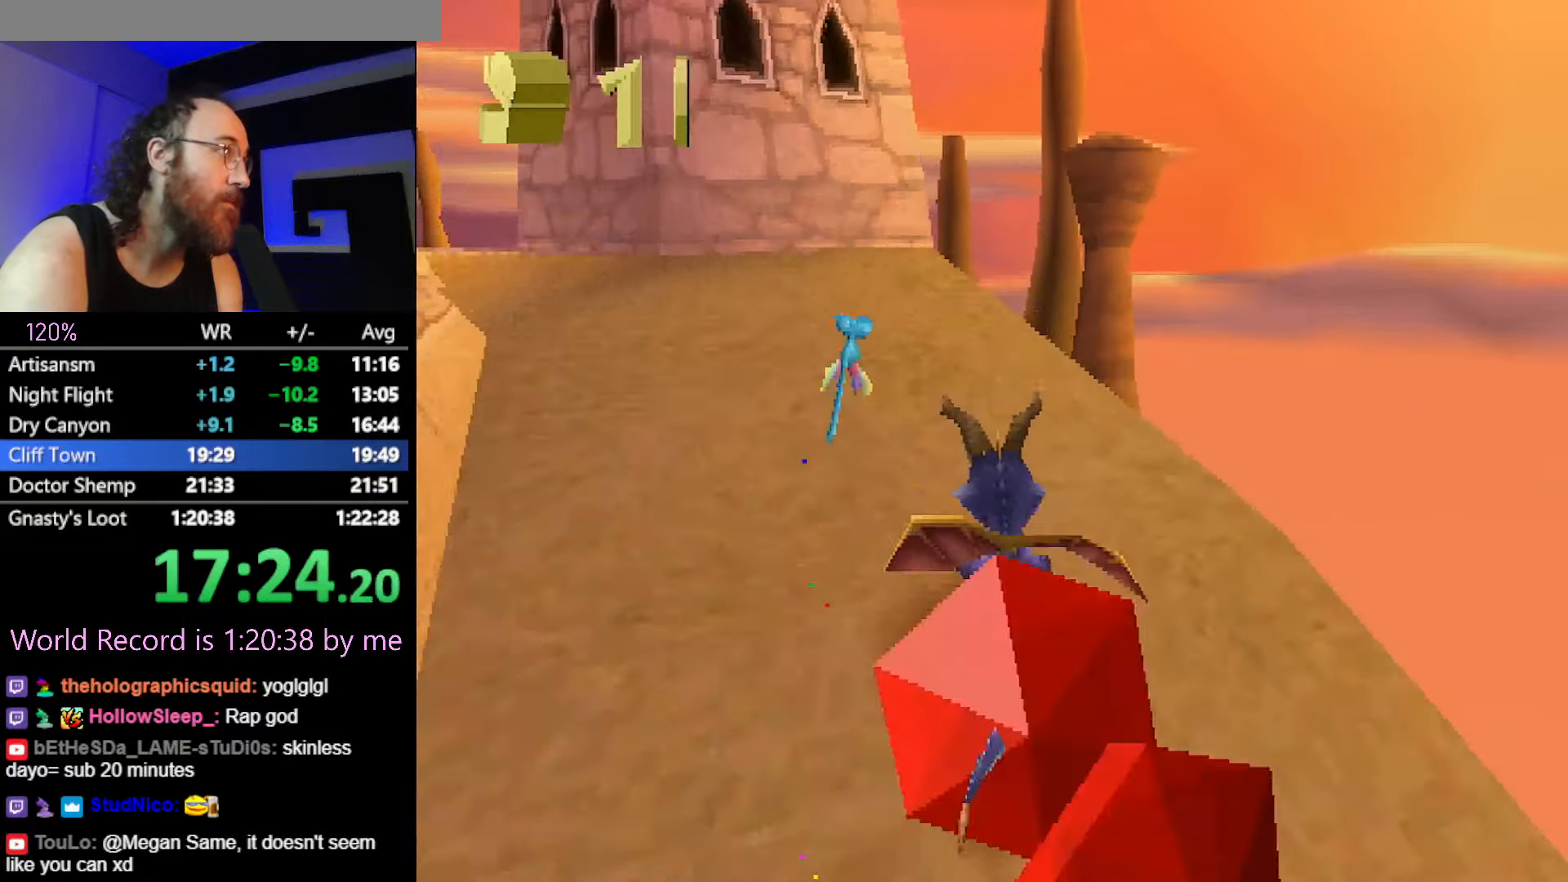
{"buttons": ["CROSS", "SQUARE"], "left_stick": "left", "button_events": []}
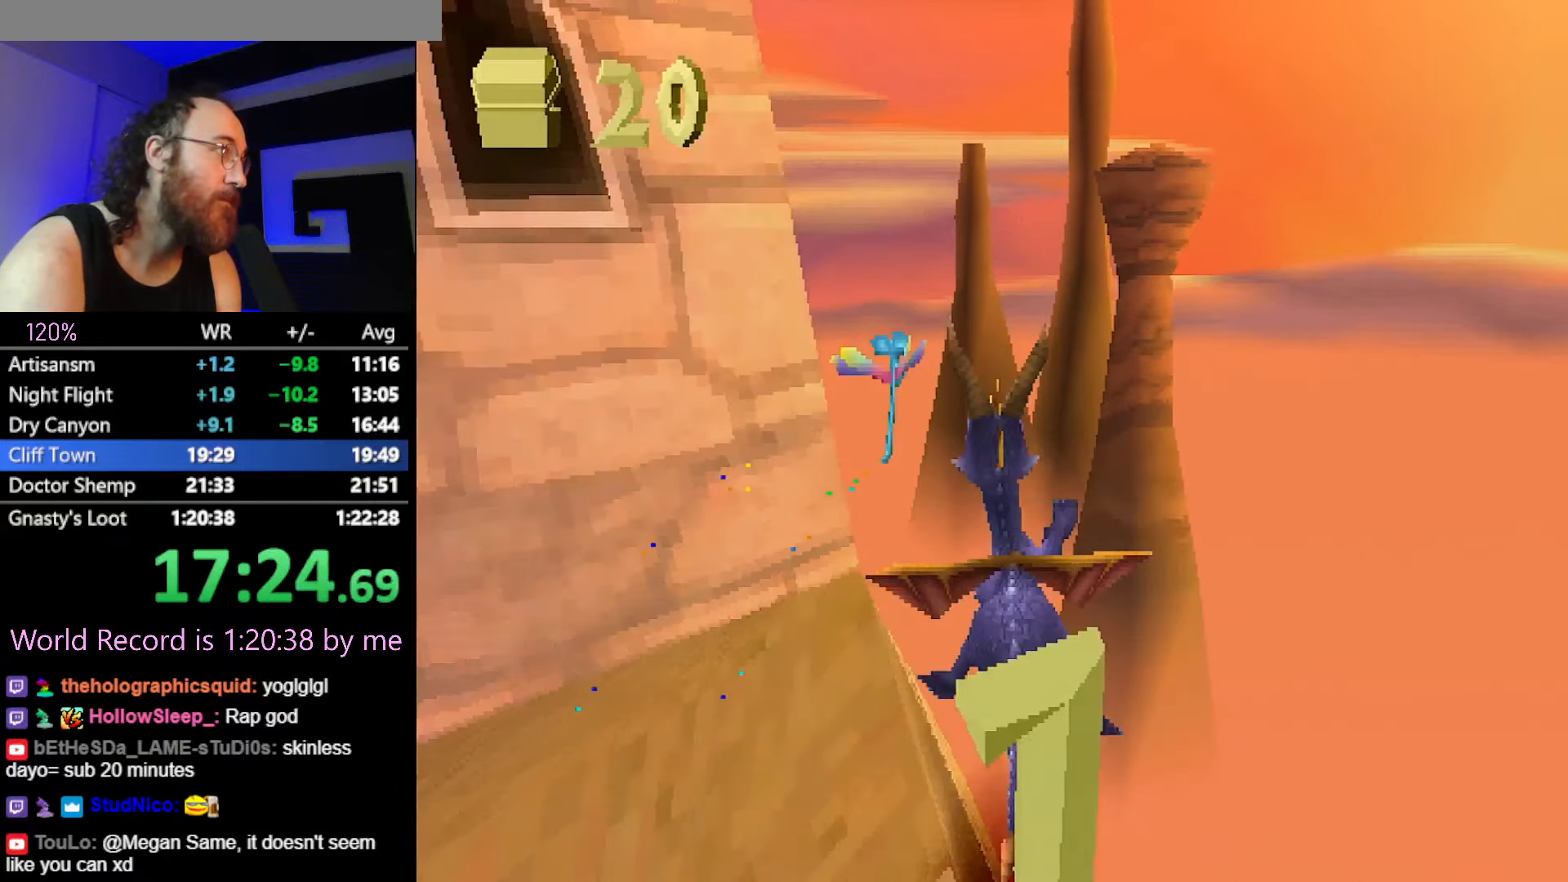
{"buttons": ["SQUARE"], "left_stick": "left", "button_events": [[50, "CROSS", "up"]]}
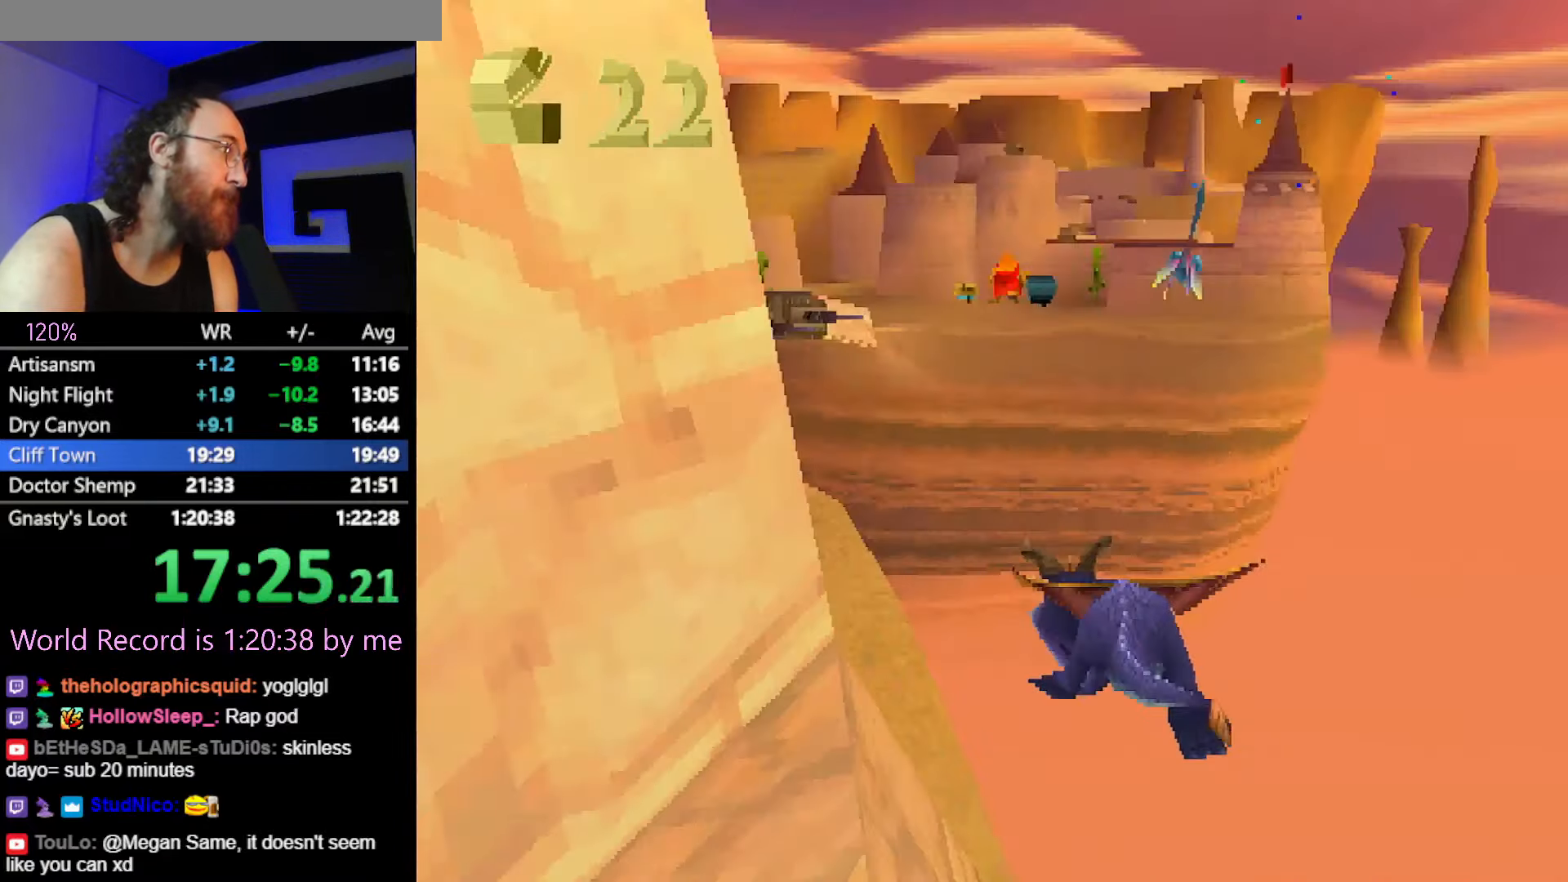
{"buttons": ["SQUARE"], "left_stick": "right", "button_events": []}
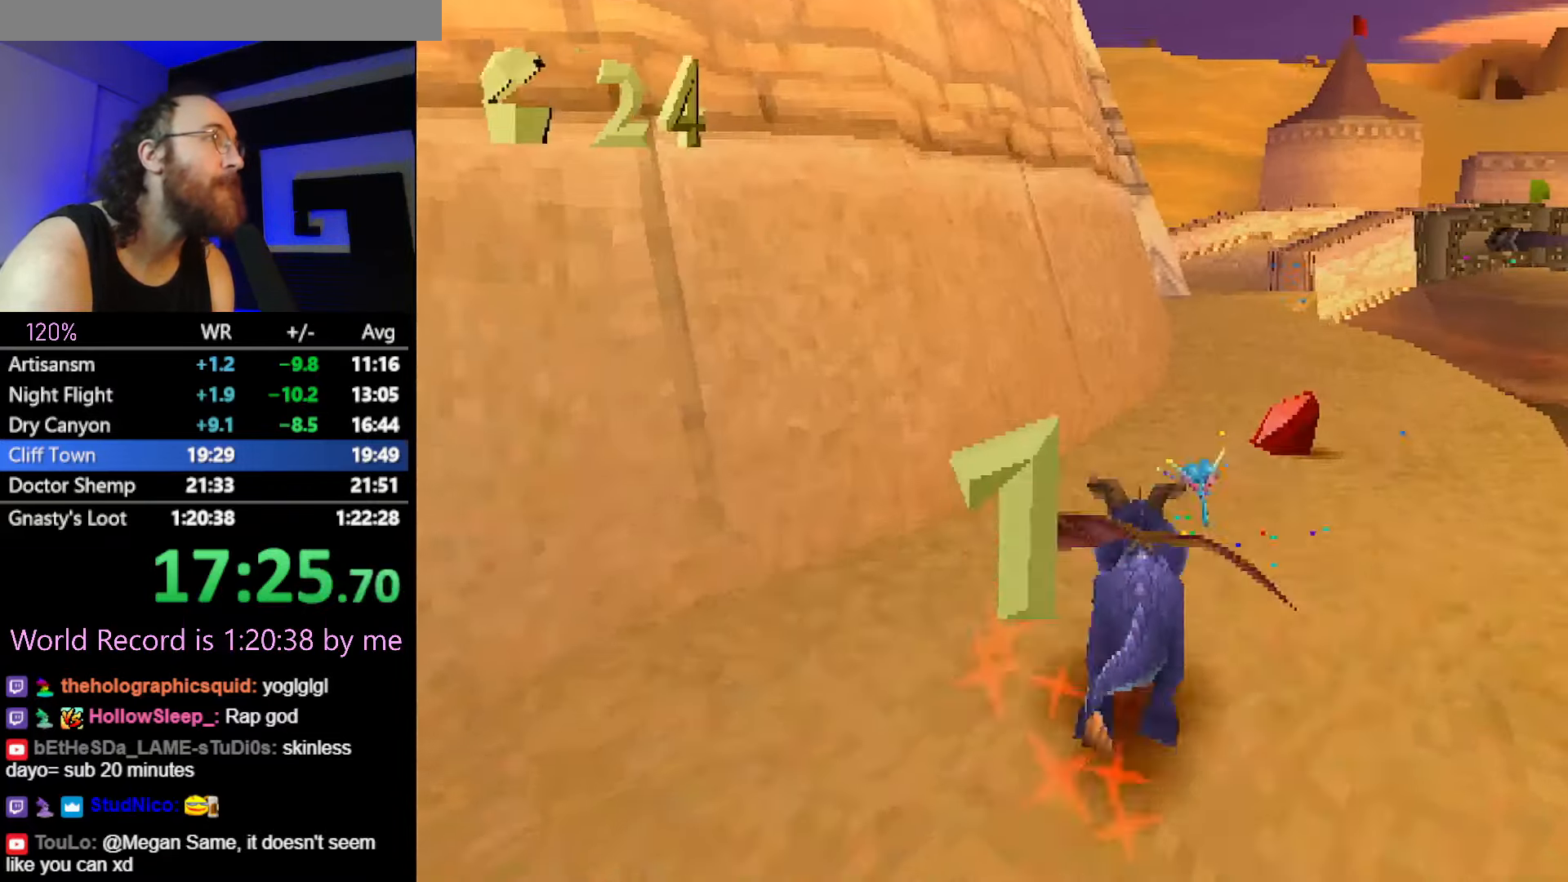
{"buttons": ["SQUARE"], "left_stick": "center", "button_events": []}
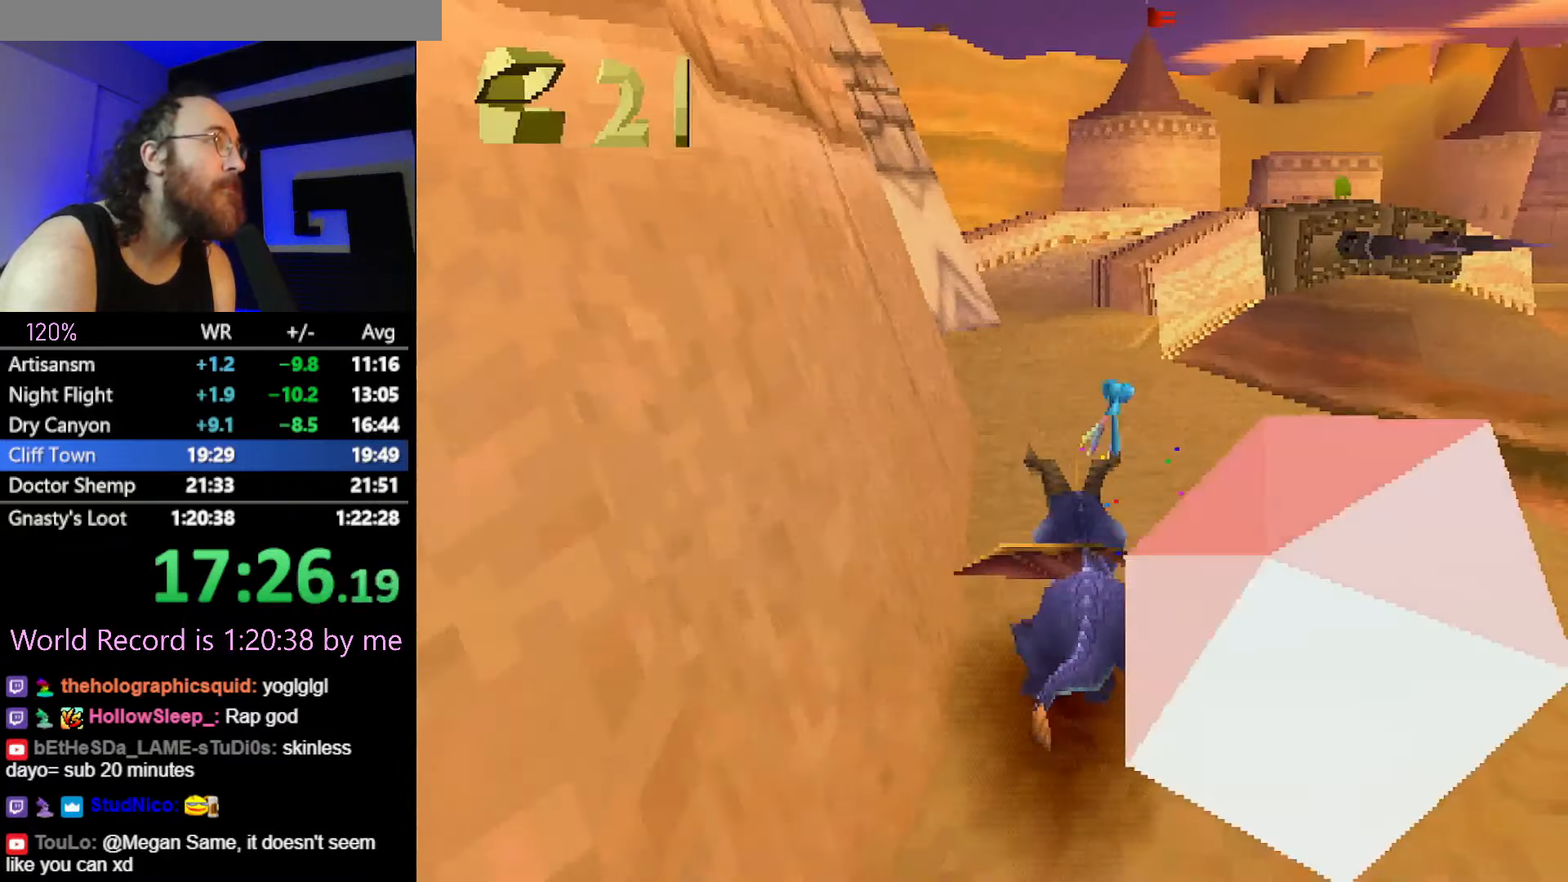
{"buttons": ["SQUARE"], "left_stick": "center", "button_events": []}
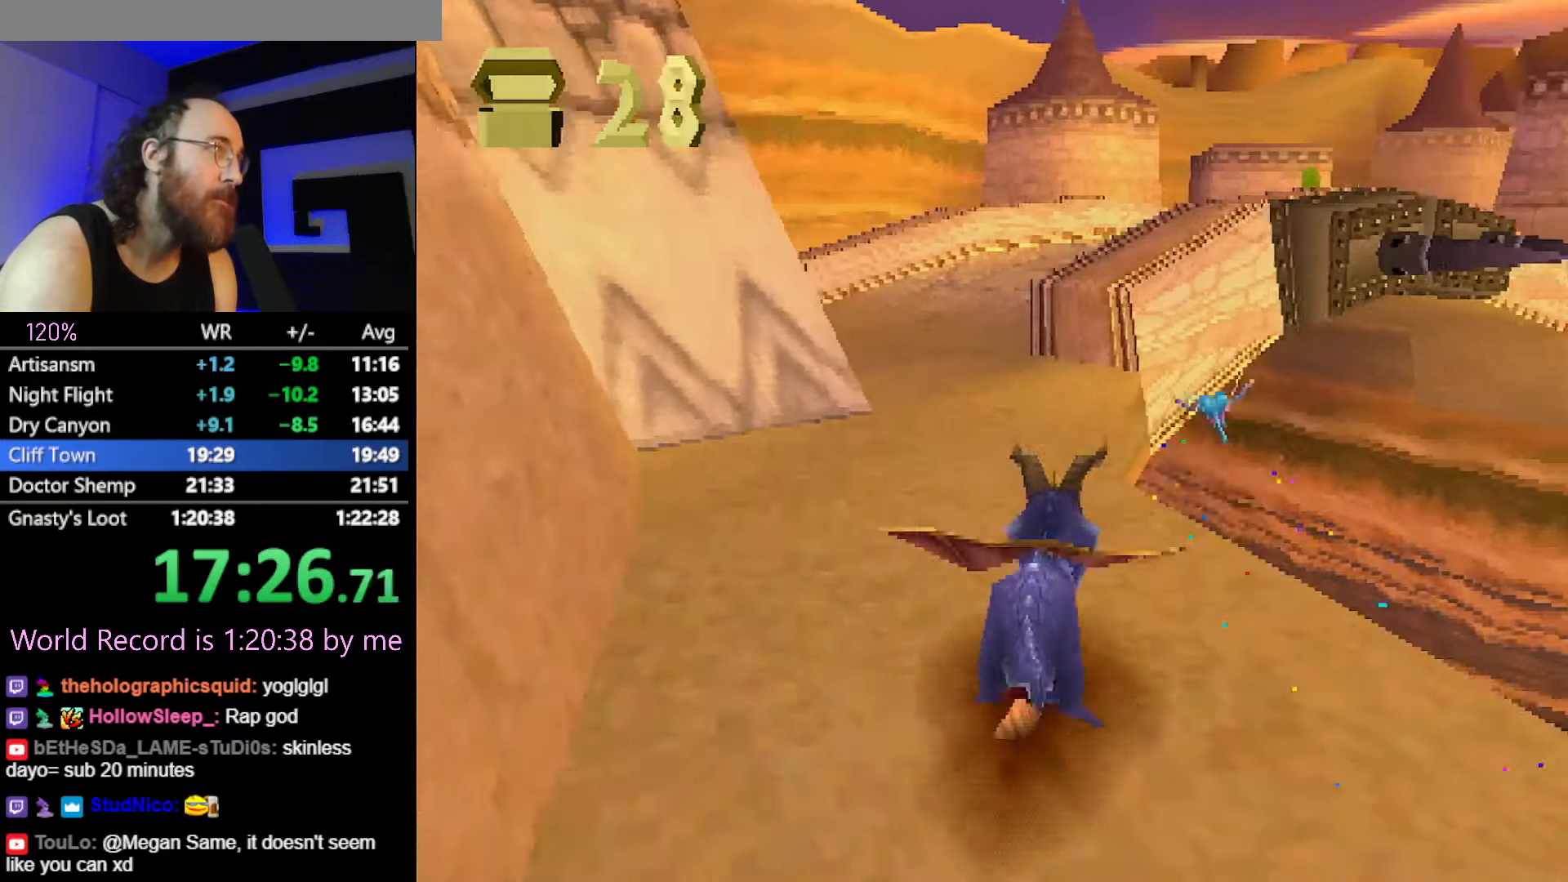
{"buttons": ["CROSS", "SQUARE"], "left_stick": "right", "button_events": [[234, "CROSS", "down"]]}
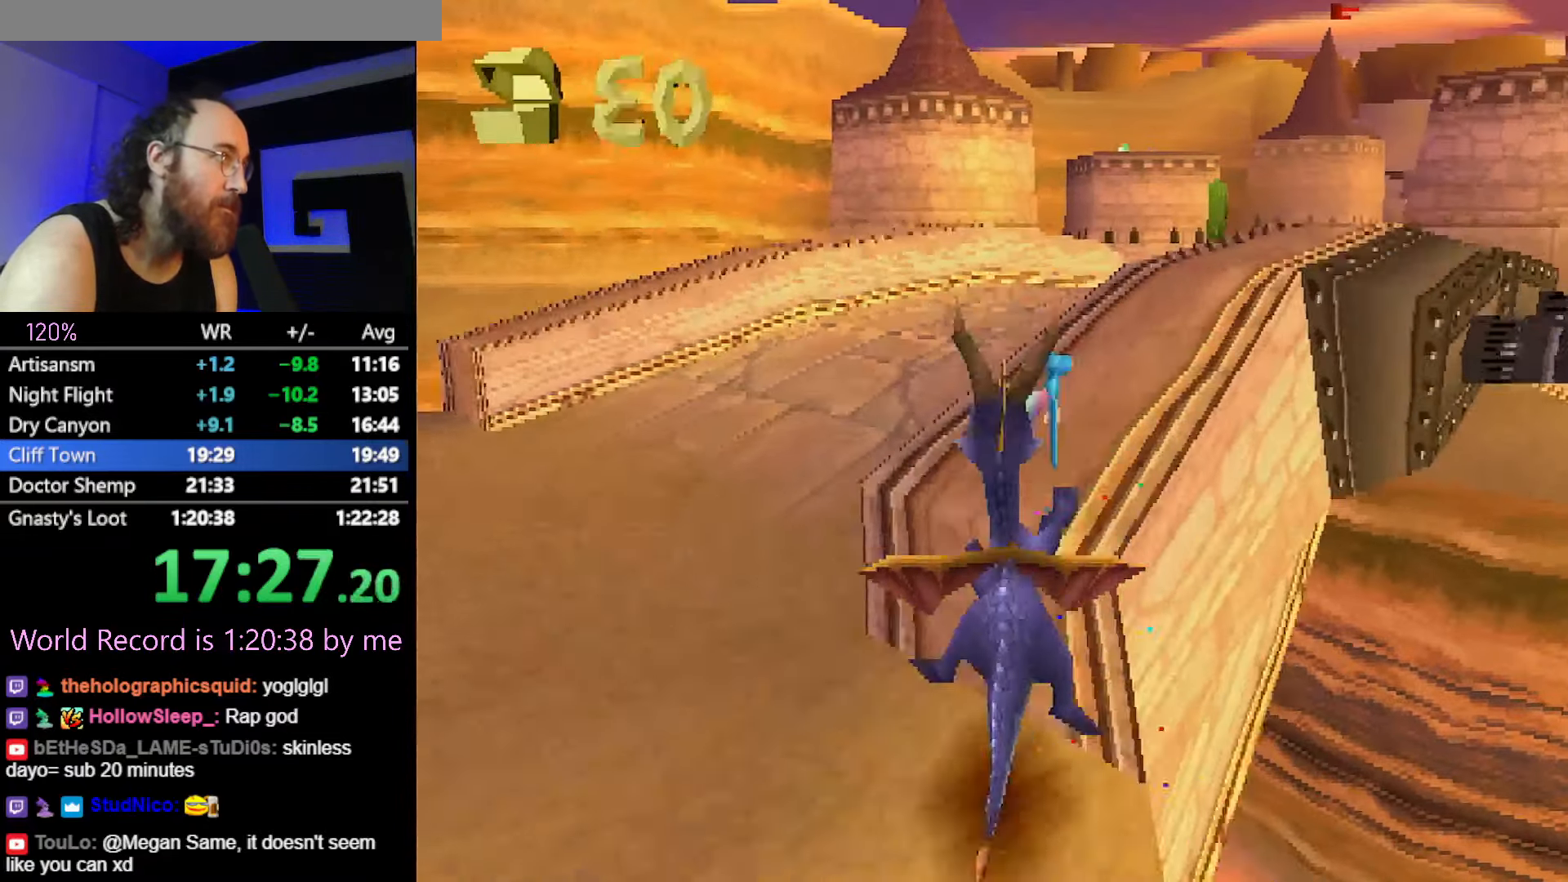
{"buttons": ["SQUARE"], "left_stick": "center", "button_events": [[267, "CROSS", "up"]]}
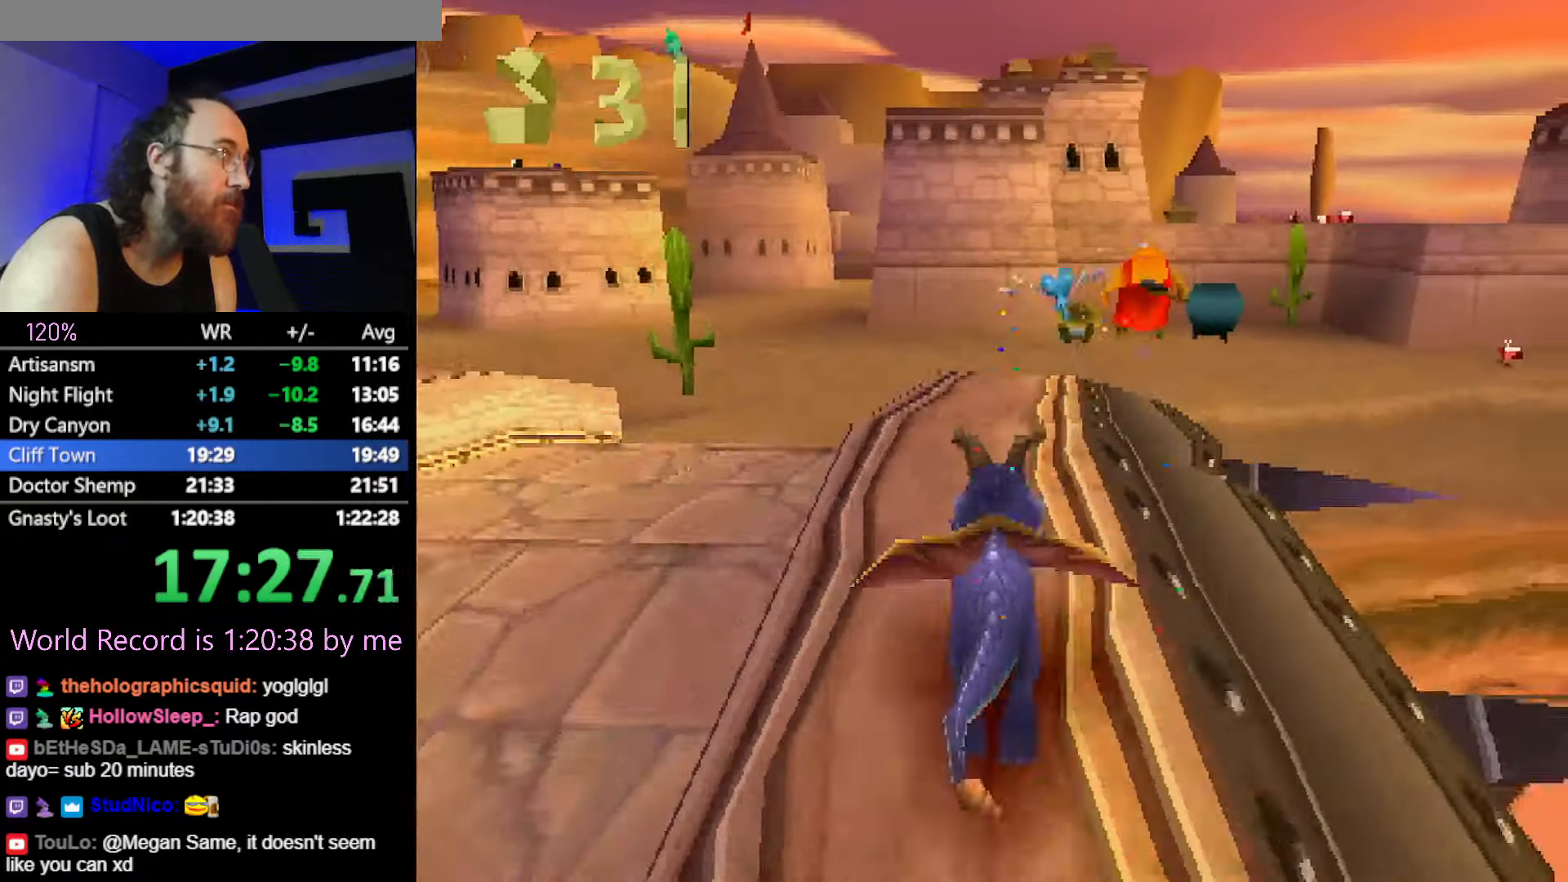
{"buttons": ["SQUARE"], "left_stick": "right", "button_events": []}
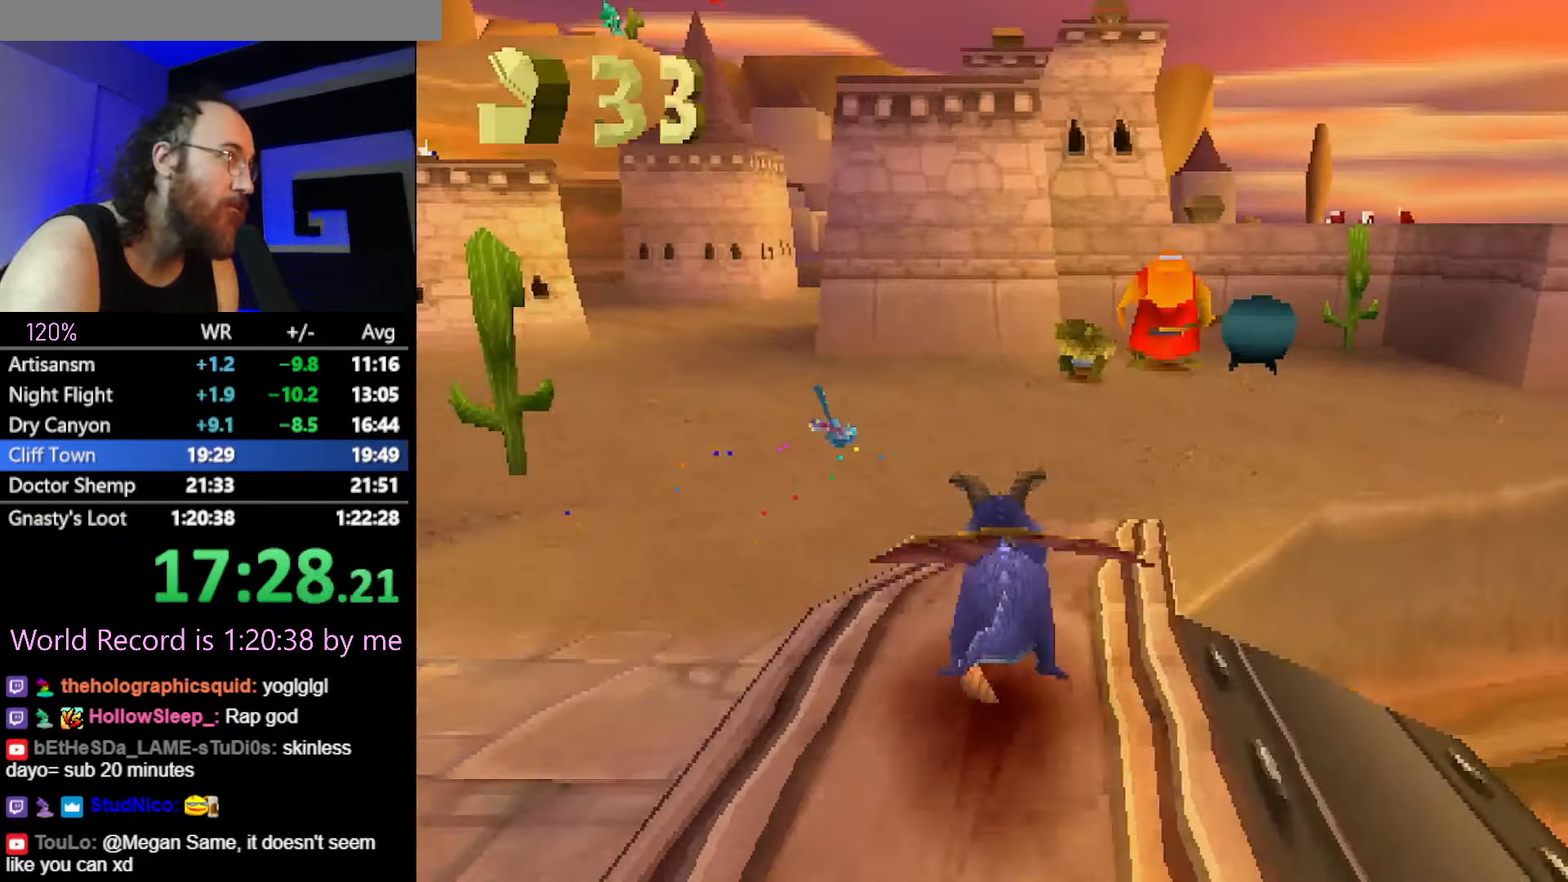
{"buttons": ["SQUARE"], "left_stick": "center", "button_events": []}
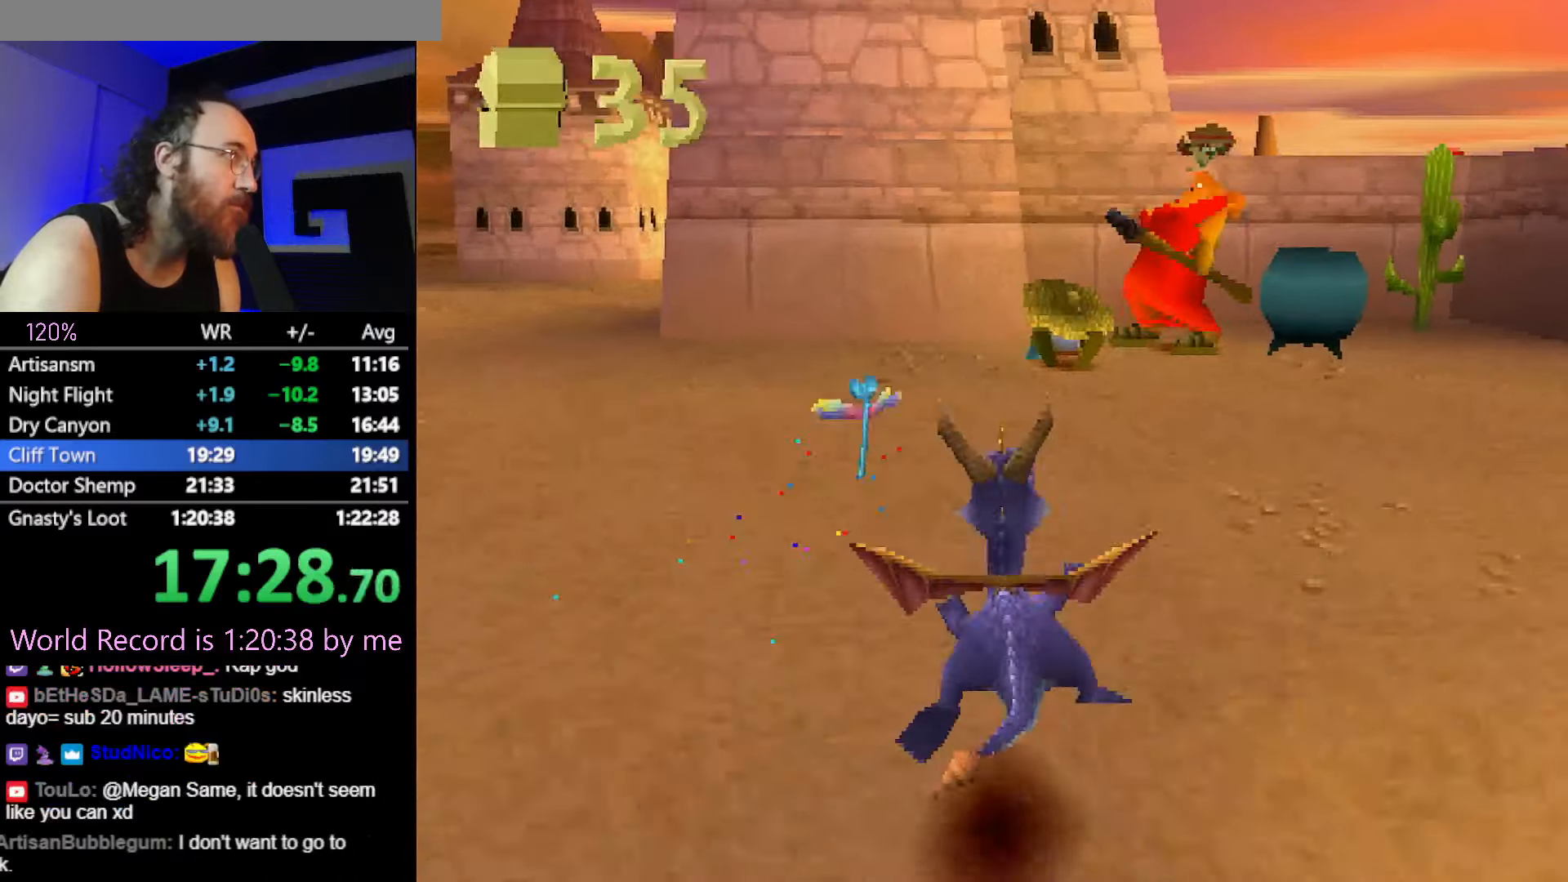
{"buttons": ["CIRCLE"], "left_stick": "right", "button_events": [[483, "CIRCLE", "down"], [483, "SQUARE", "up"]]}
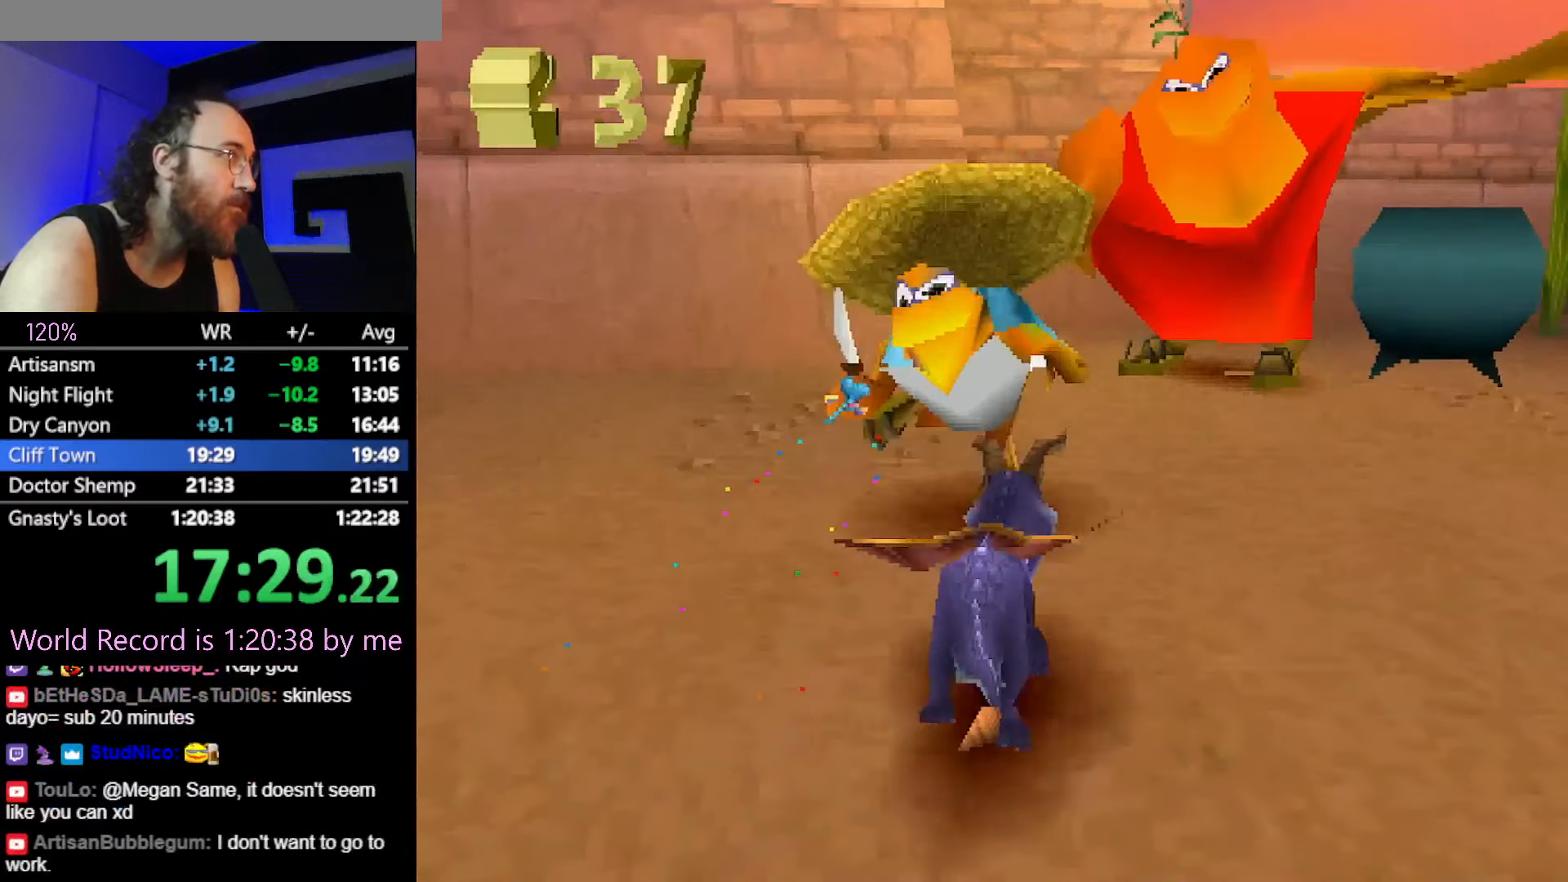
{"buttons": [], "left_stick": "up-left", "button_events": [[83, "CIRCLE", "up"], [83, "SQUARE", "down"], [200, "SQUARE", "up"]]}
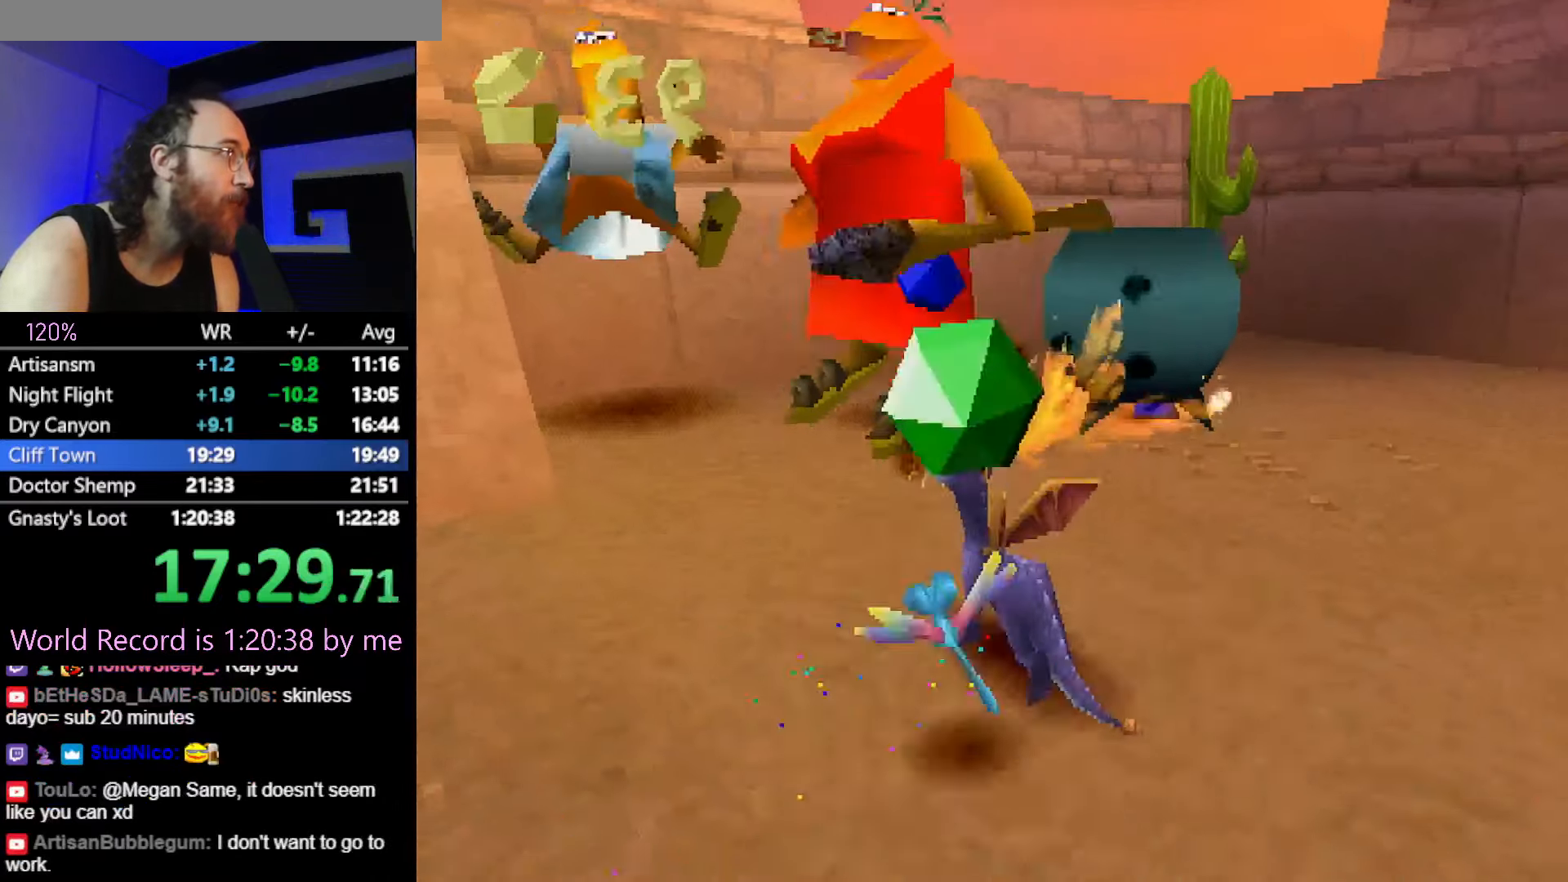
{"buttons": [], "left_stick": "up", "button_events": [[133, "CROSS", "down"], [333, "CROSS", "up"]]}
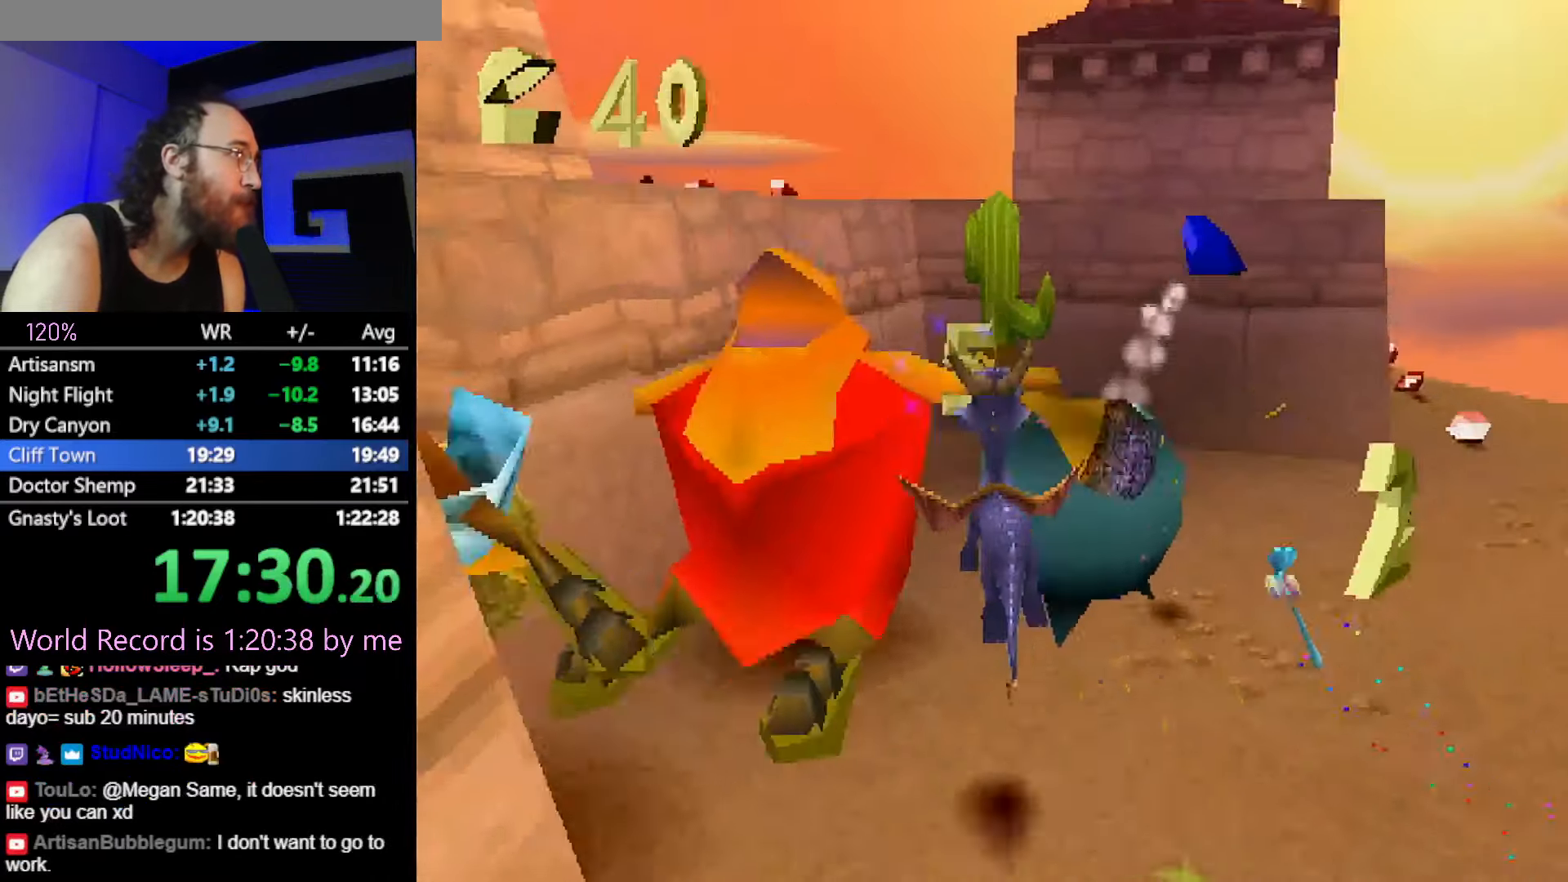
{"buttons": ["SQUARE"], "left_stick": "up-left", "button_events": [[117, "SQUARE", "down"], [234, "CROSS", "down"], [350, "CROSS", "up"]]}
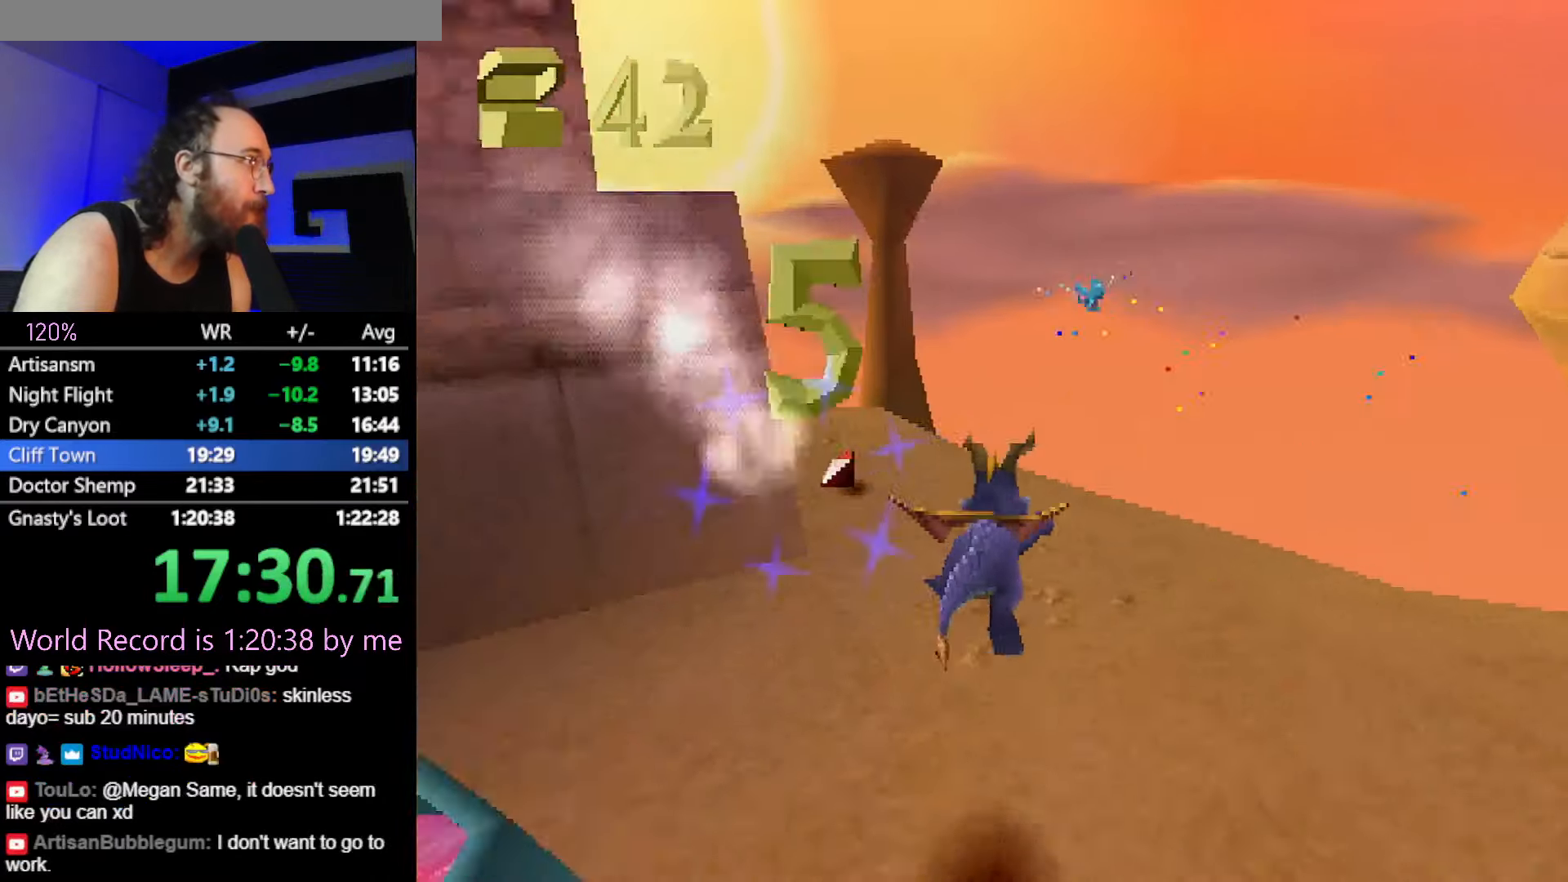
{"buttons": ["SQUARE"], "left_stick": "center", "button_events": []}
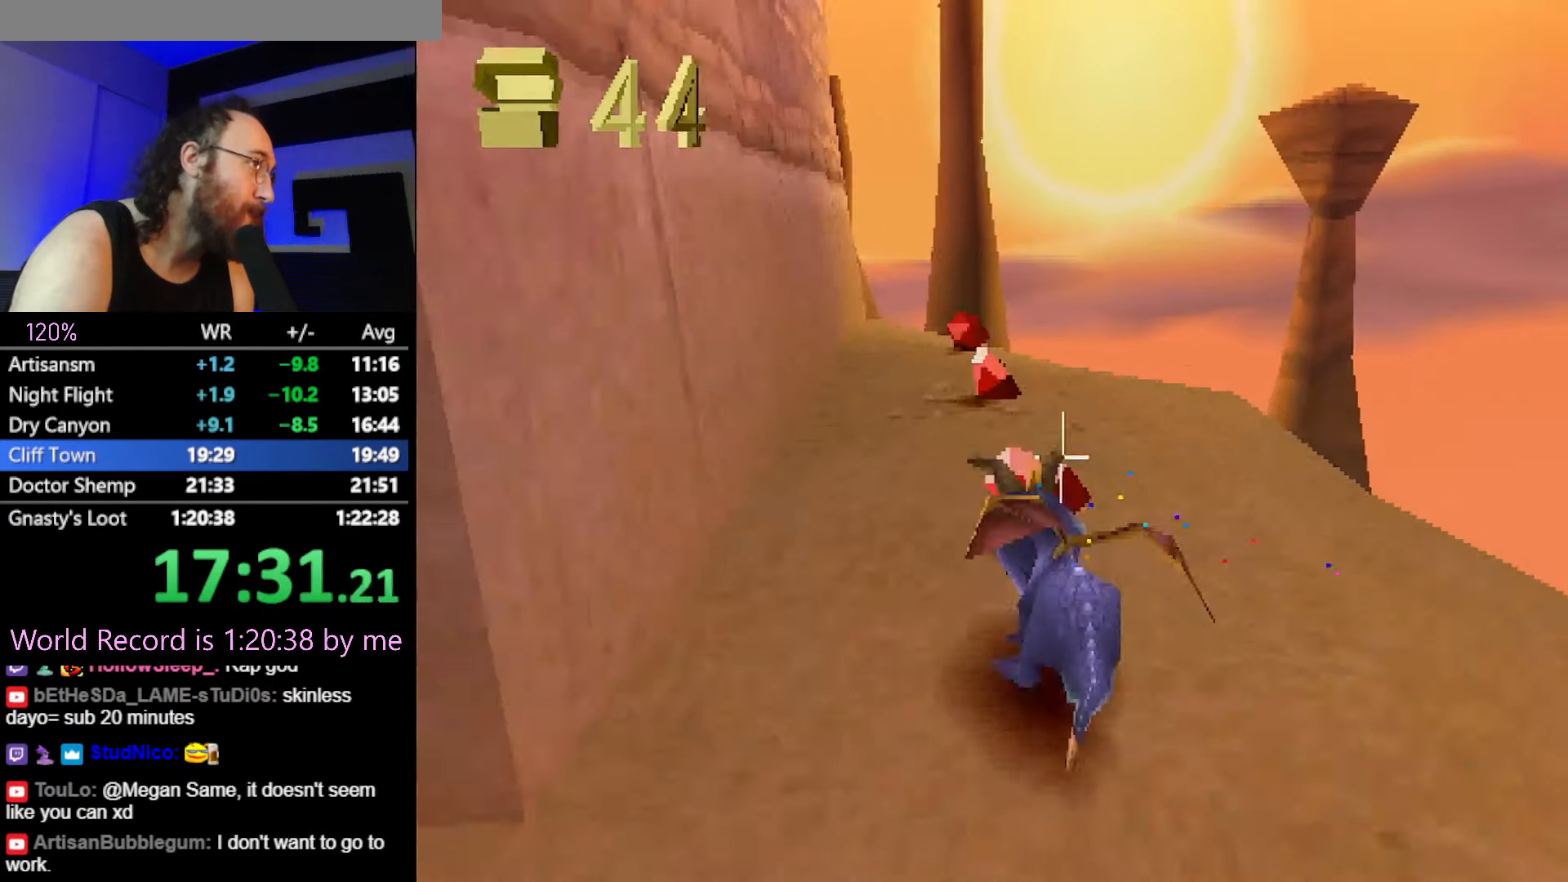
{"buttons": ["SQUARE"], "left_stick": "up-left", "button_events": []}
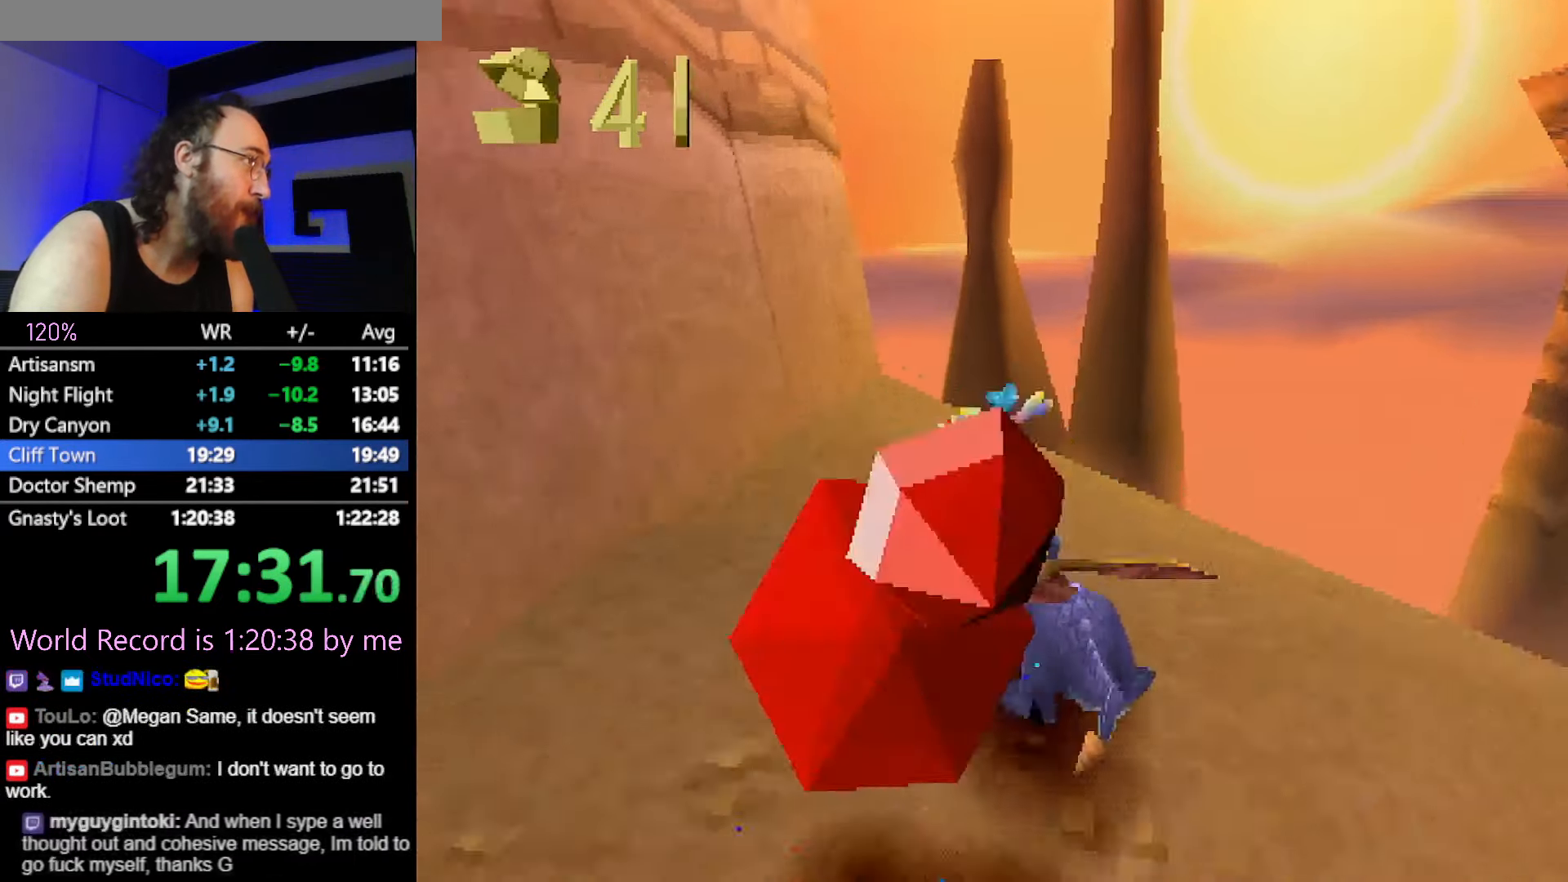
{"buttons": ["CROSS", "R2"], "left_stick": "up", "button_events": [[100, "SQUARE", "up"], [166, "R2", "down"], [183, "CROSS", "down"]]}
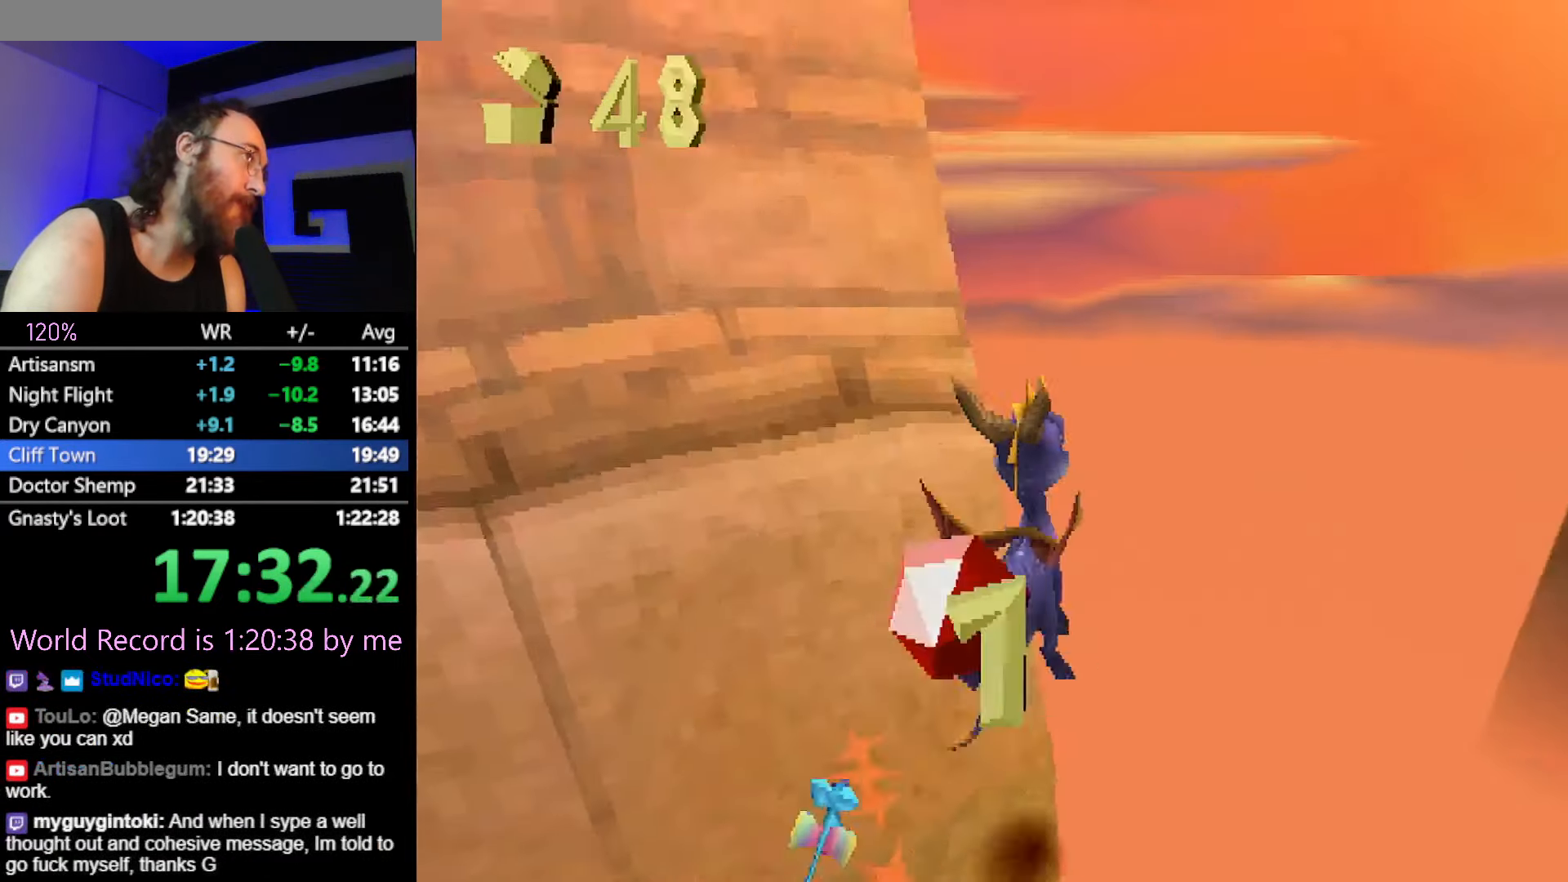
{"buttons": [], "left_stick": "left", "button_events": [[150, "CROSS", "up"], [234, "SQUARE", "down"], [317, "SQUARE", "up"], [350, "R2", "up"]]}
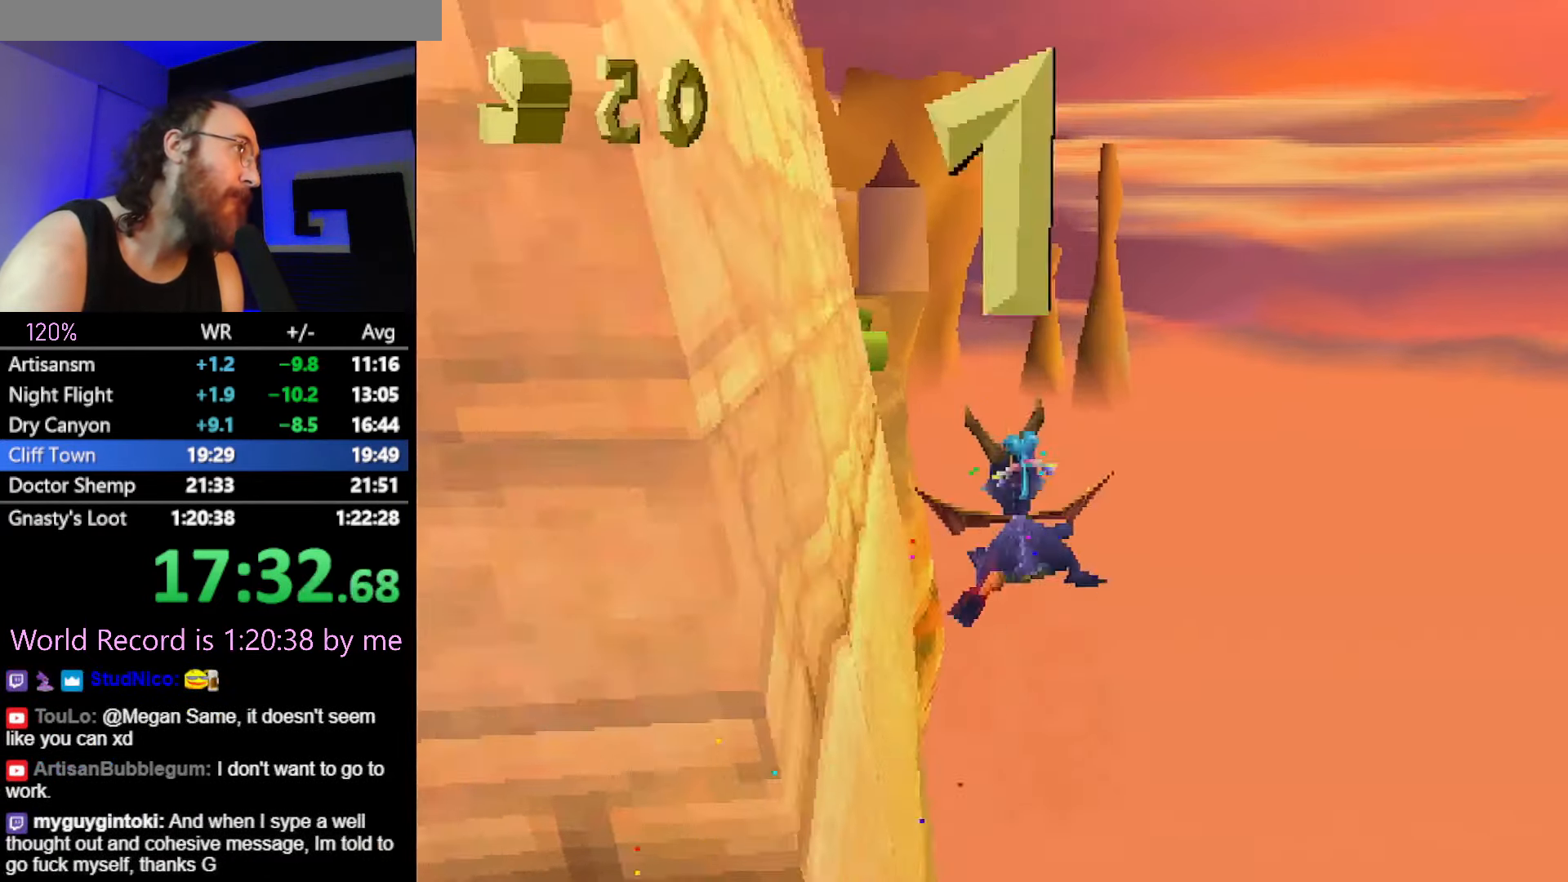
{"buttons": [], "left_stick": "left", "button_events": [[250, "SQUARE", "down"], [467, "SQUARE", "up"]]}
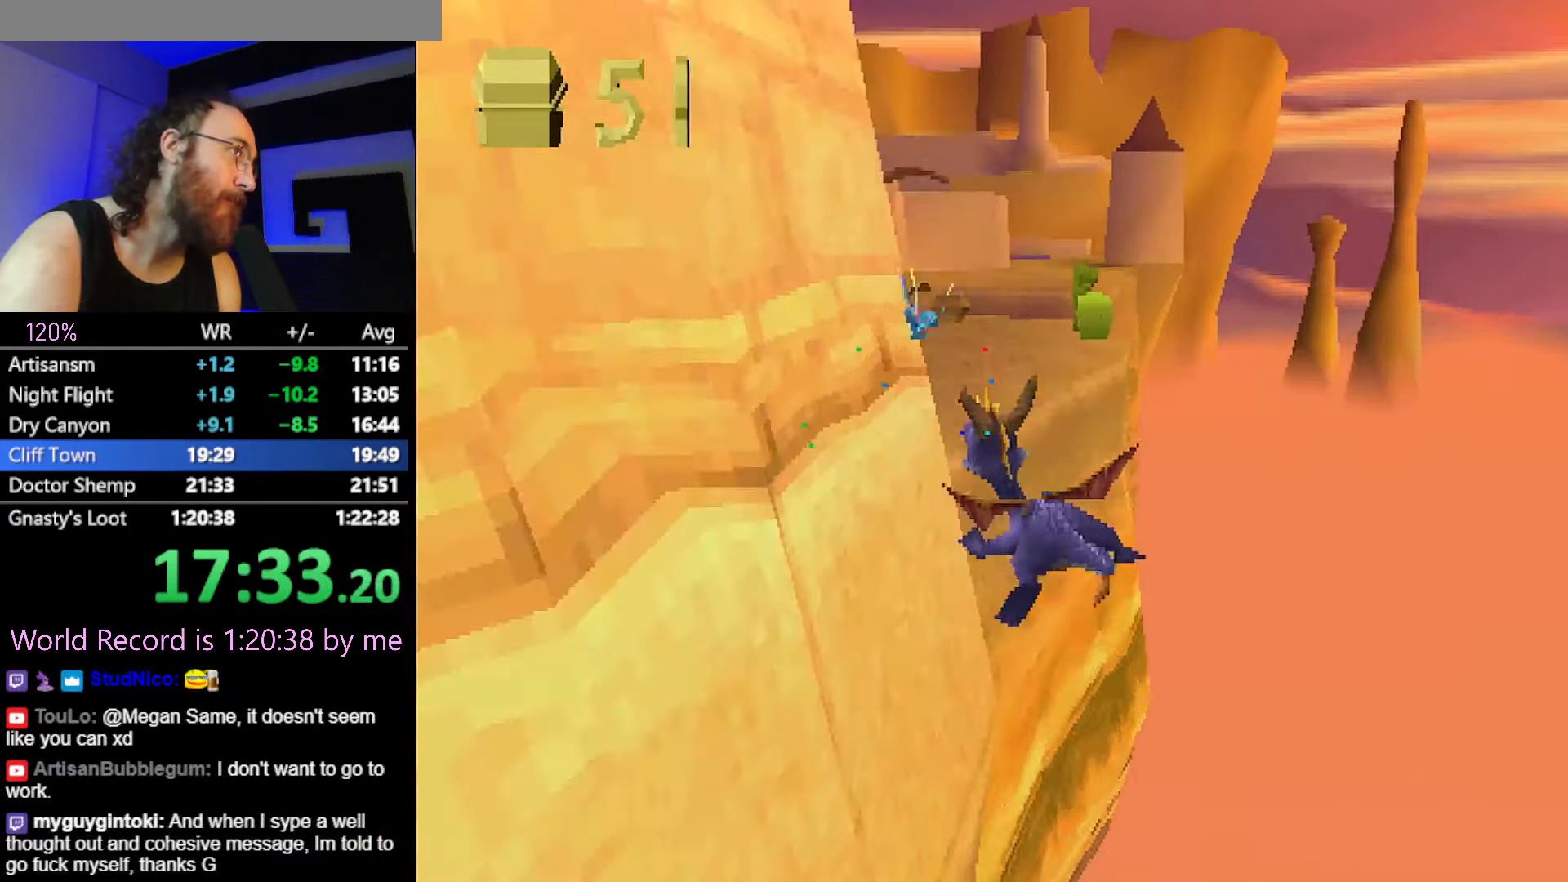
{"buttons": ["CROSS"], "left_stick": "up", "button_events": [[251, "CROSS", "down"], [251, "R2", "down"], [334, "R2", "up"]]}
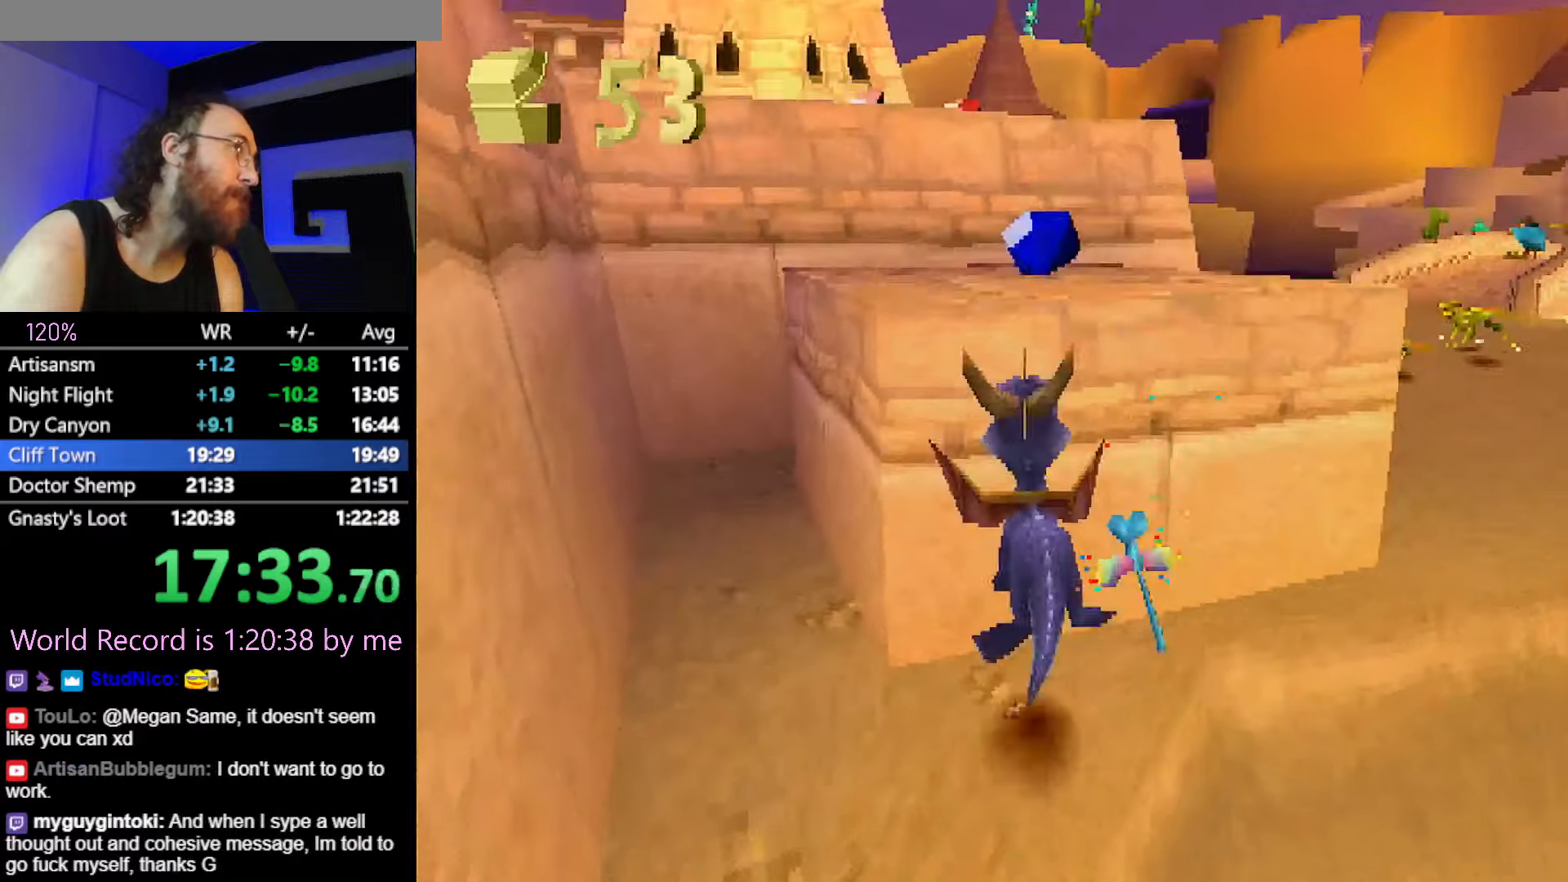
{"buttons": ["CROSS", "R2"], "left_stick": "up", "button_events": [[117, "CROSS", "up"], [150, "SQUARE", "down"], [300, "SQUARE", "up"], [367, "R2", "down"], [384, "CROSS", "down"]]}
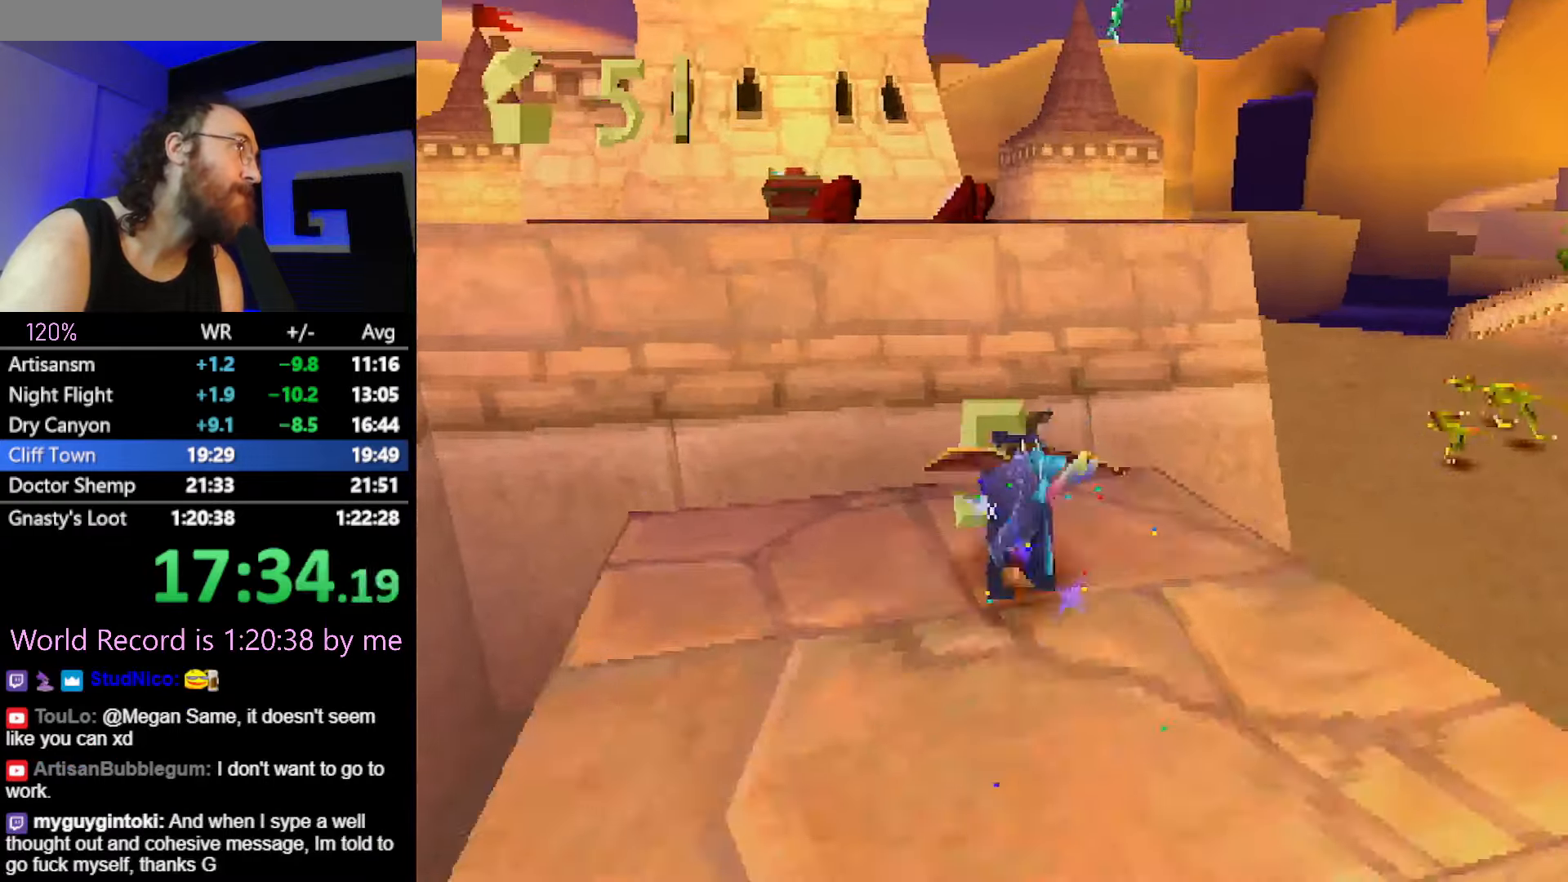
{"buttons": ["SQUARE"], "left_stick": "up", "button_events": [[16, "R2", "up"], [150, "CROSS", "up"], [200, "SQUARE", "down"]]}
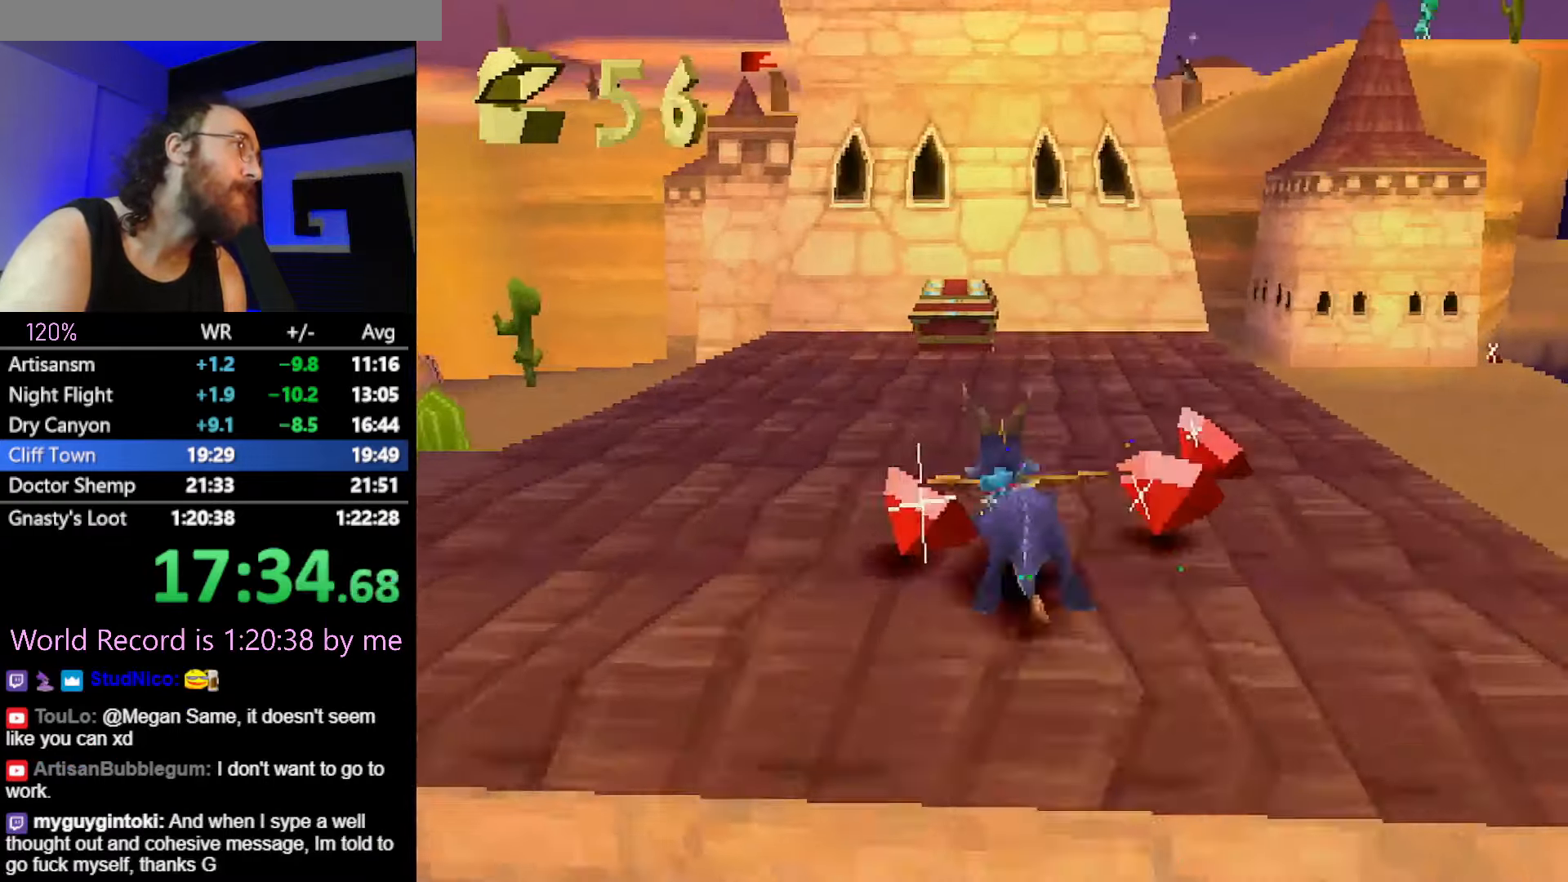
{"buttons": [], "left_stick": "right", "button_events": [[50, "SQUARE", "up"], [67, "CIRCLE", "down"], [117, "CIRCLE", "up"], [117, "SQUARE", "down"], [300, "SQUARE", "up"]]}
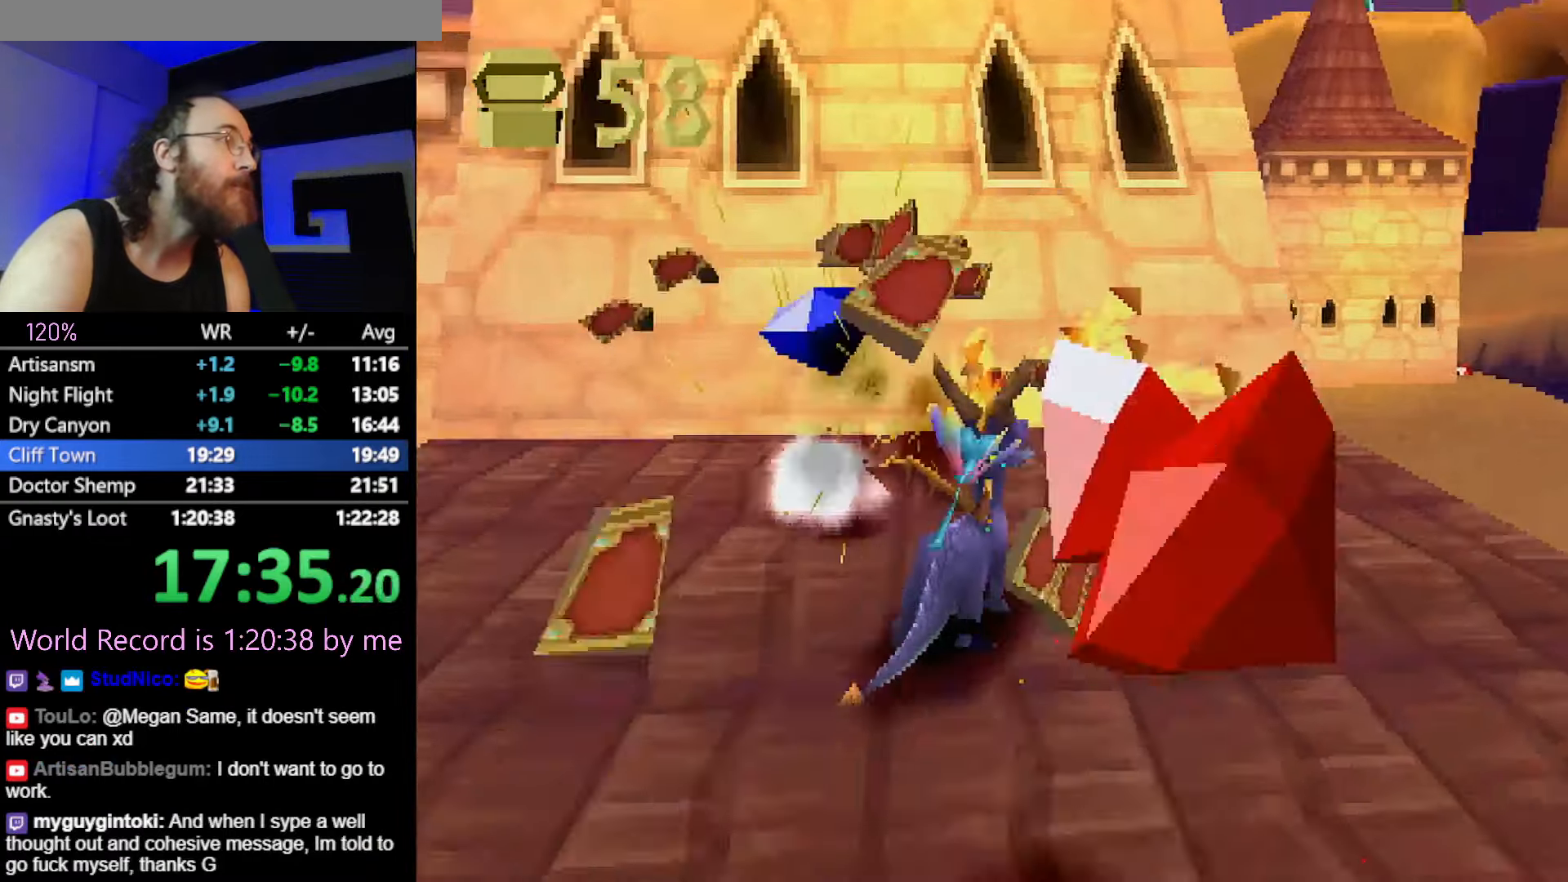
{"buttons": ["CROSS"], "left_stick": "up-right", "button_events": [[100, "SQUARE", "down"], [183, "SQUARE", "up"], [483, "CROSS", "down"]]}